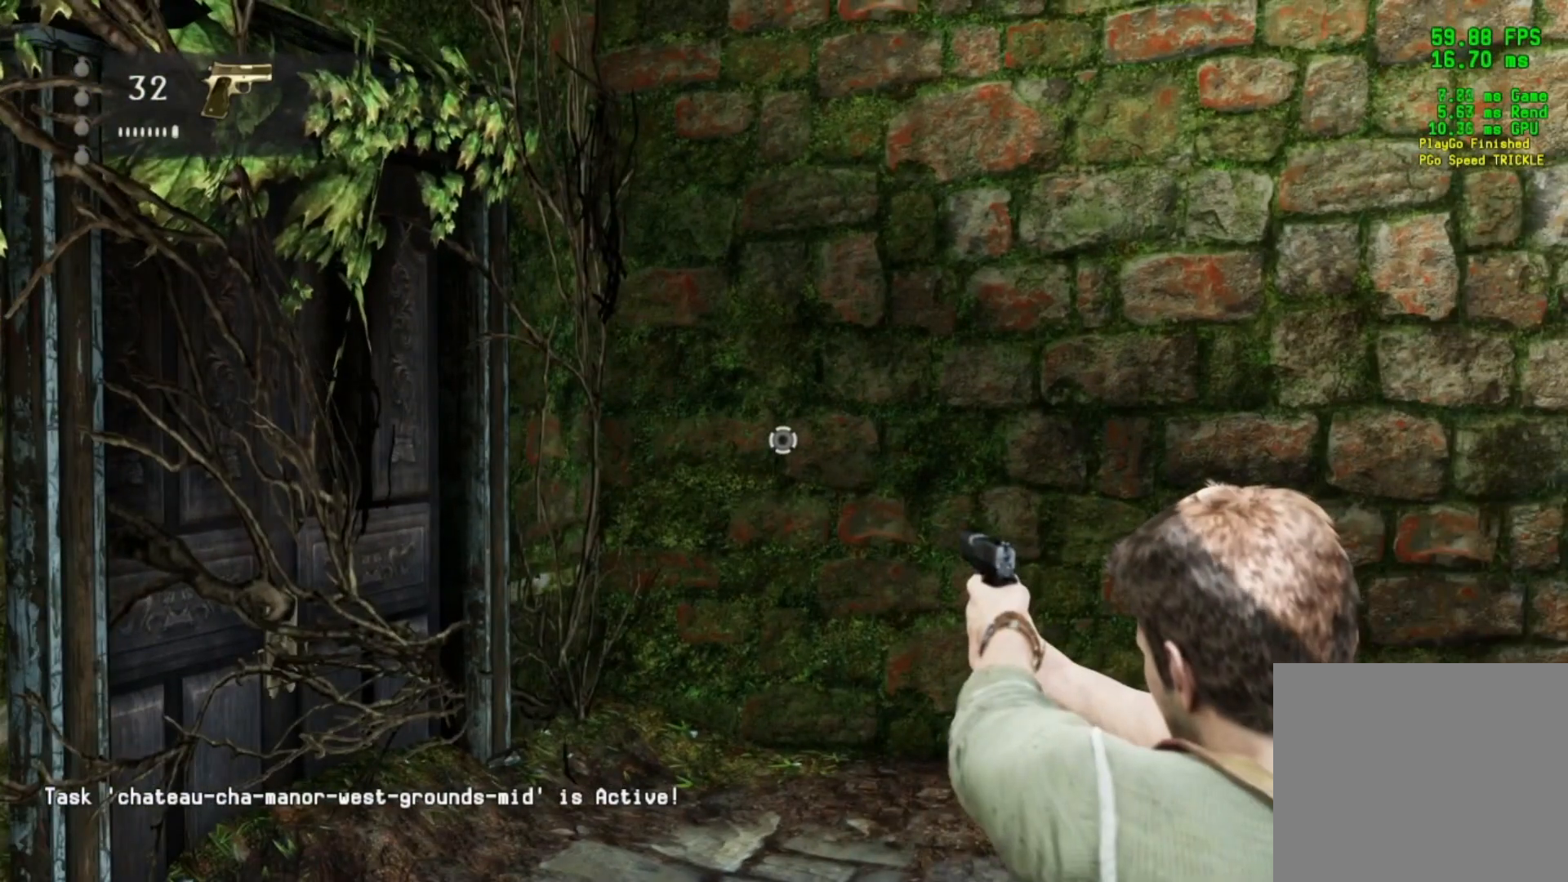
Gameplay with a controller (PlayStation layout); each line is a JSON object with the inputs held at the frame after it. "events" lists button and stick changes between this image and that frame as [ms after this image, input, new state], when the widget could be followed in between.
{"buttons": ["L2"], "left_stick": "center", "right_stick": "center", "events": [[84, "left_stick", "left"], [217, "left_stick", "center"], [351, "left_stick", "left"], [467, "left_stick", "center"]]}
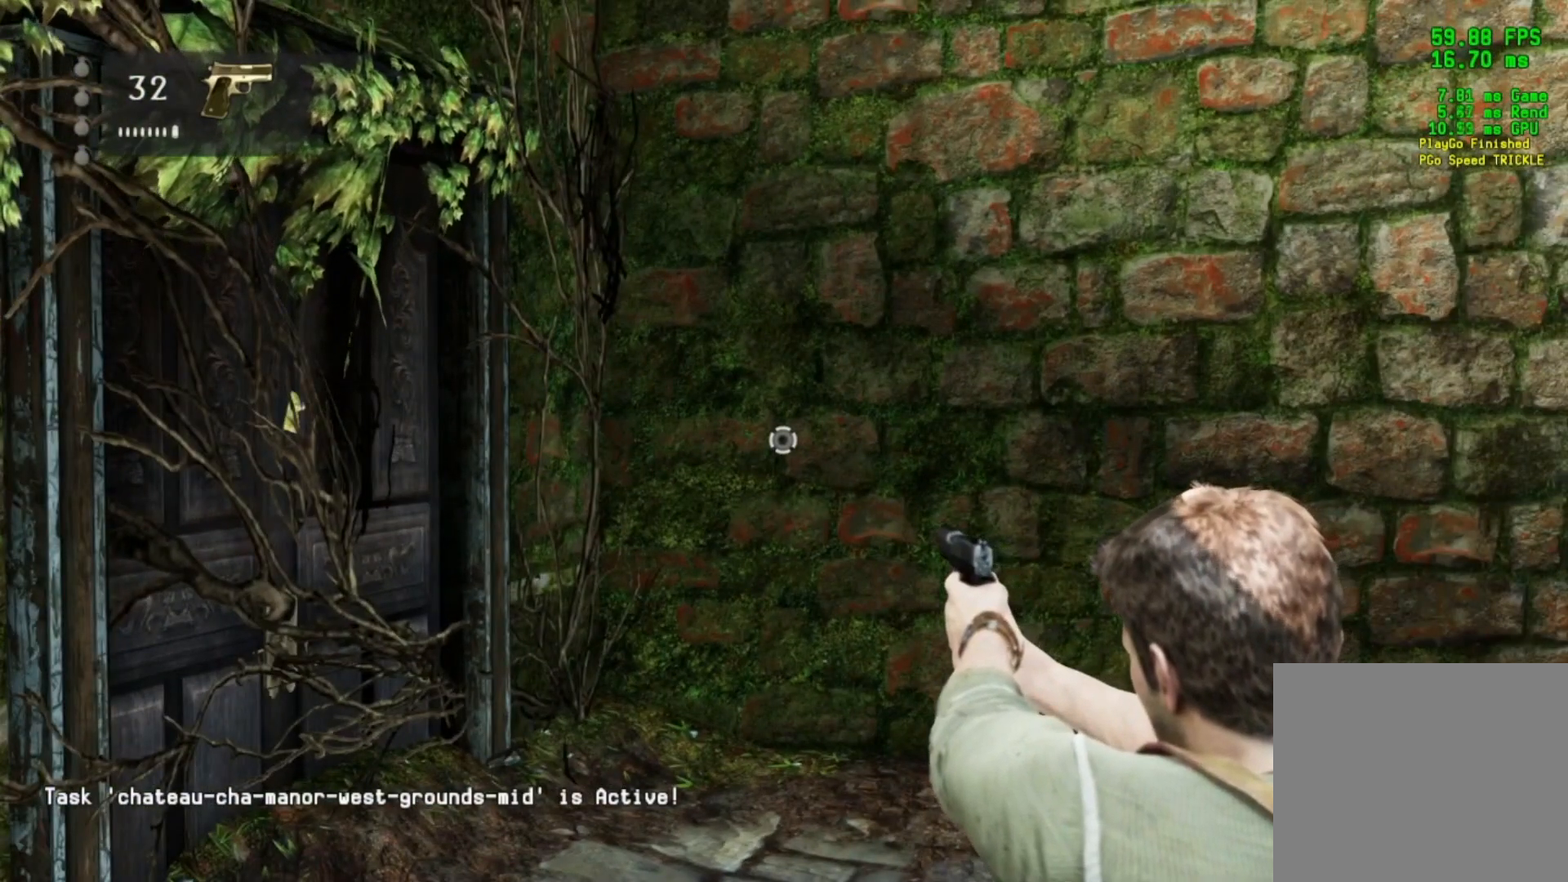
{"buttons": ["L2"], "left_stick": "center", "right_stick": "center", "events": [[267, "left_stick", "left"], [433, "left_stick", "center"]]}
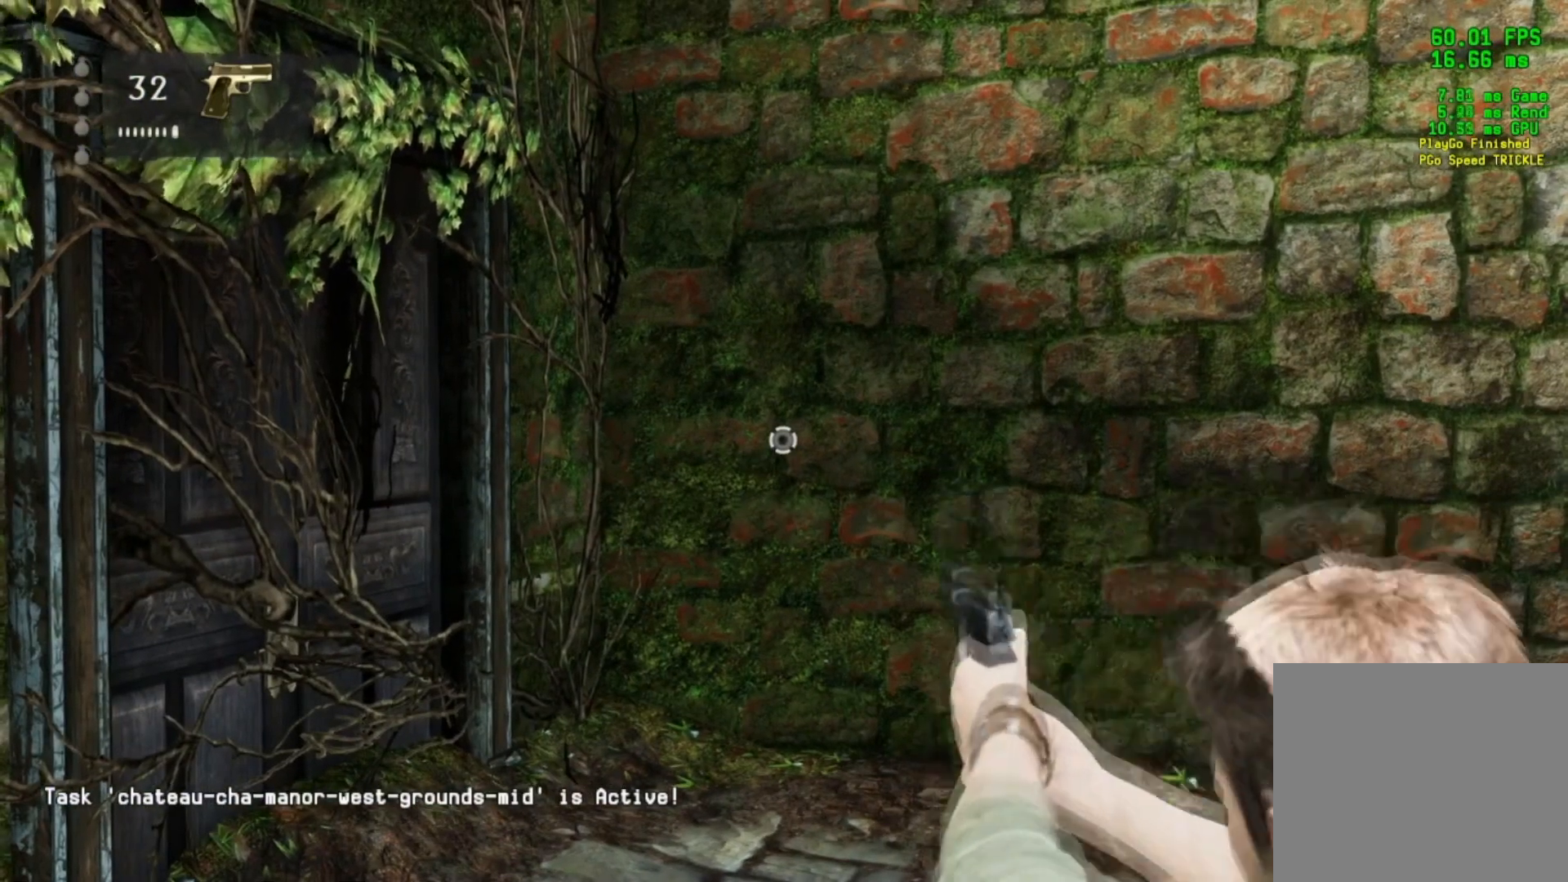
{"buttons": ["L2"], "left_stick": "center", "right_stick": "center", "events": [[301, "left_stick", "left"], [434, "left_stick", "center"]]}
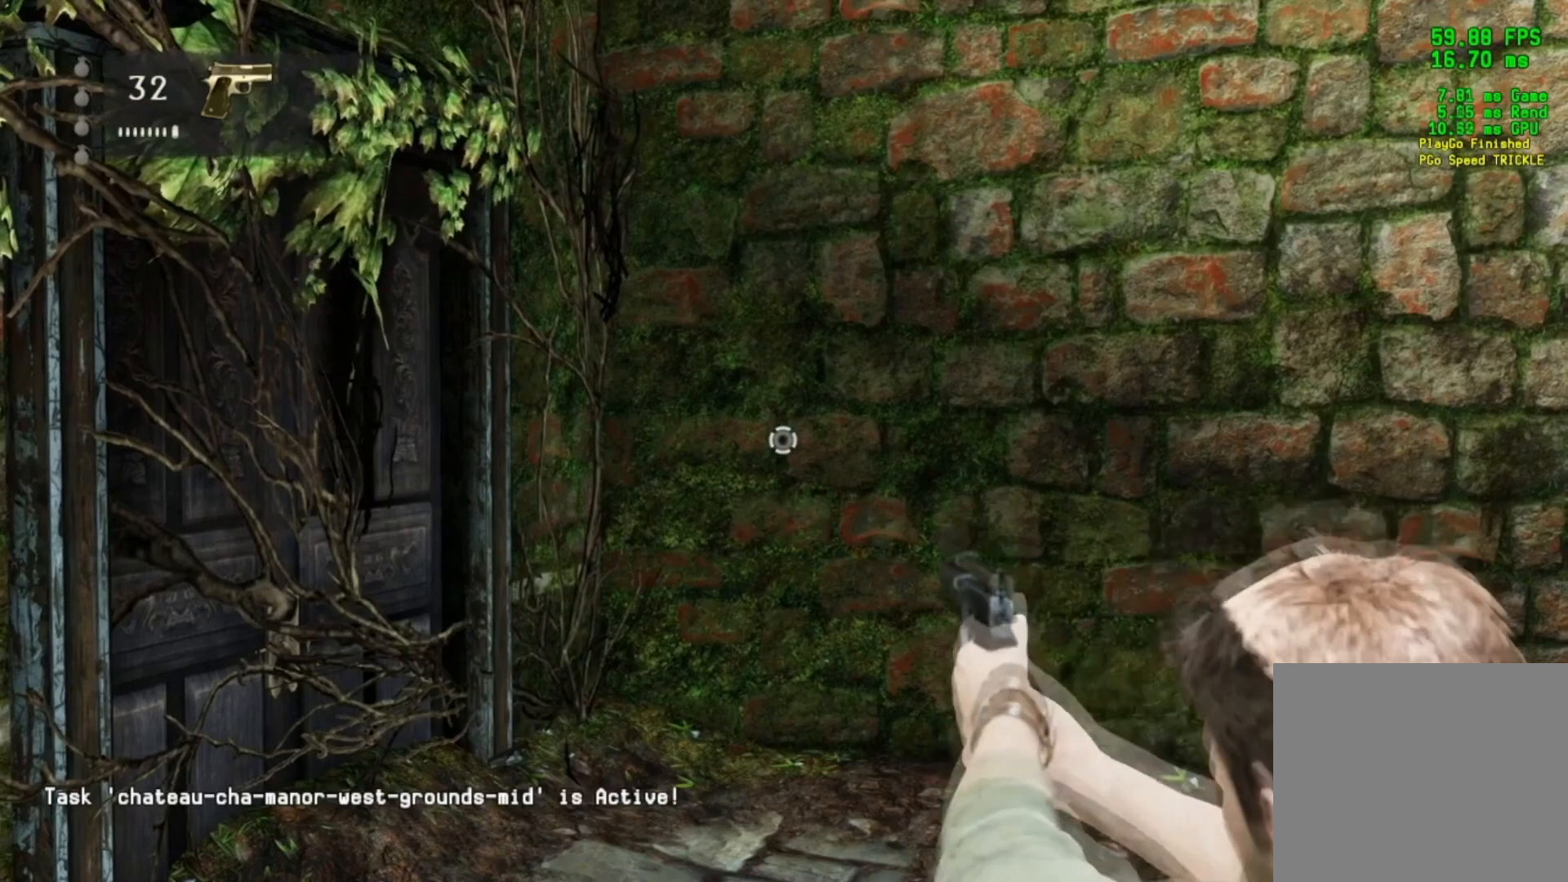
{"buttons": ["L2"], "left_stick": "center", "right_stick": "center", "events": []}
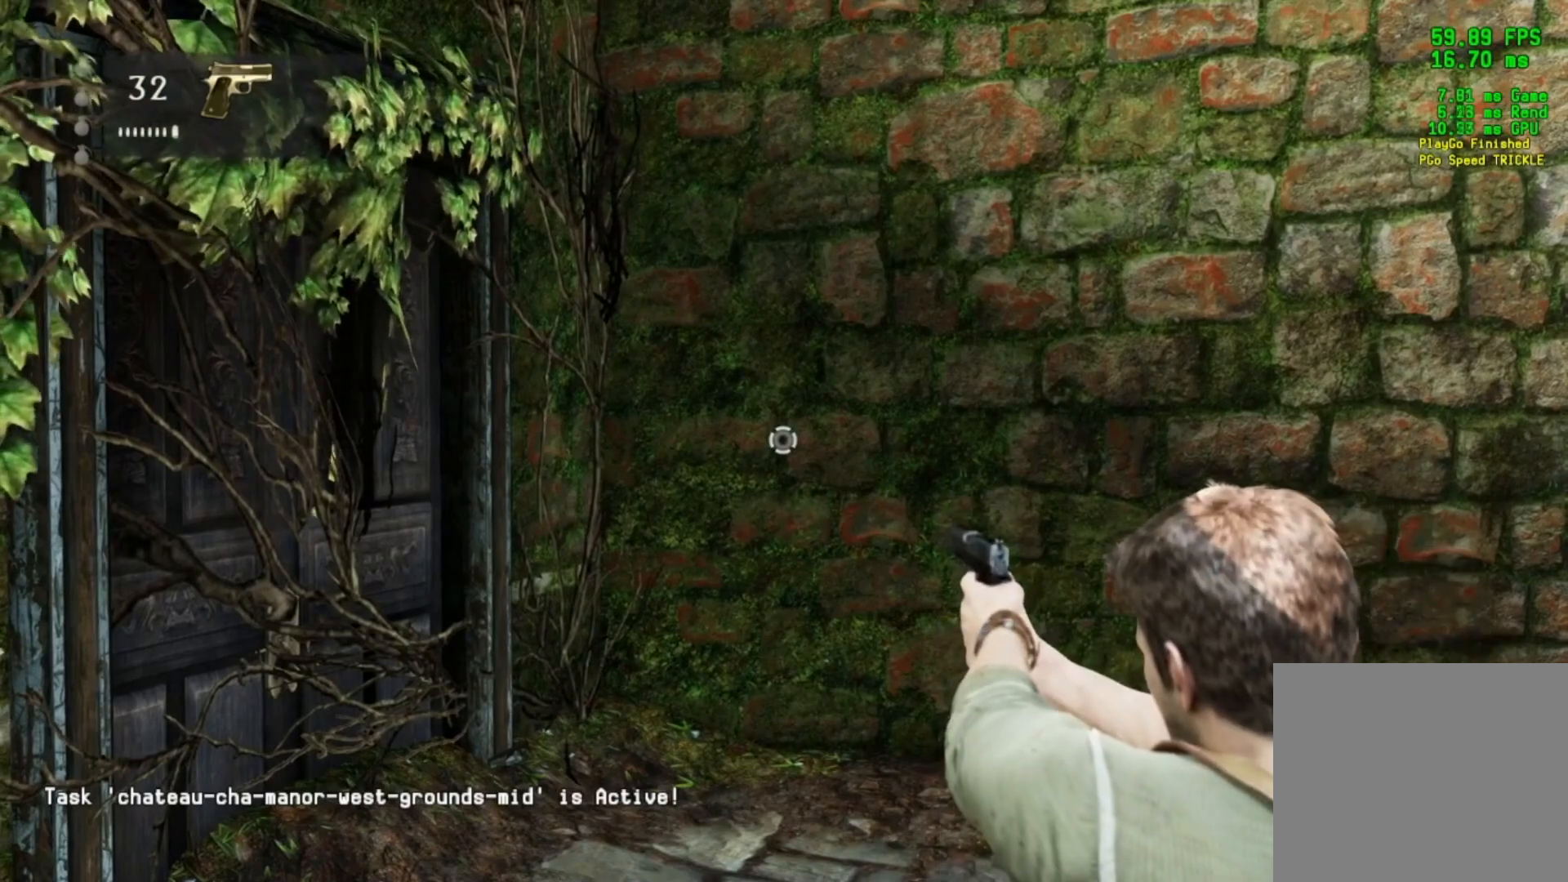
{"buttons": ["L2"], "left_stick": "center", "right_stick": "center", "events": []}
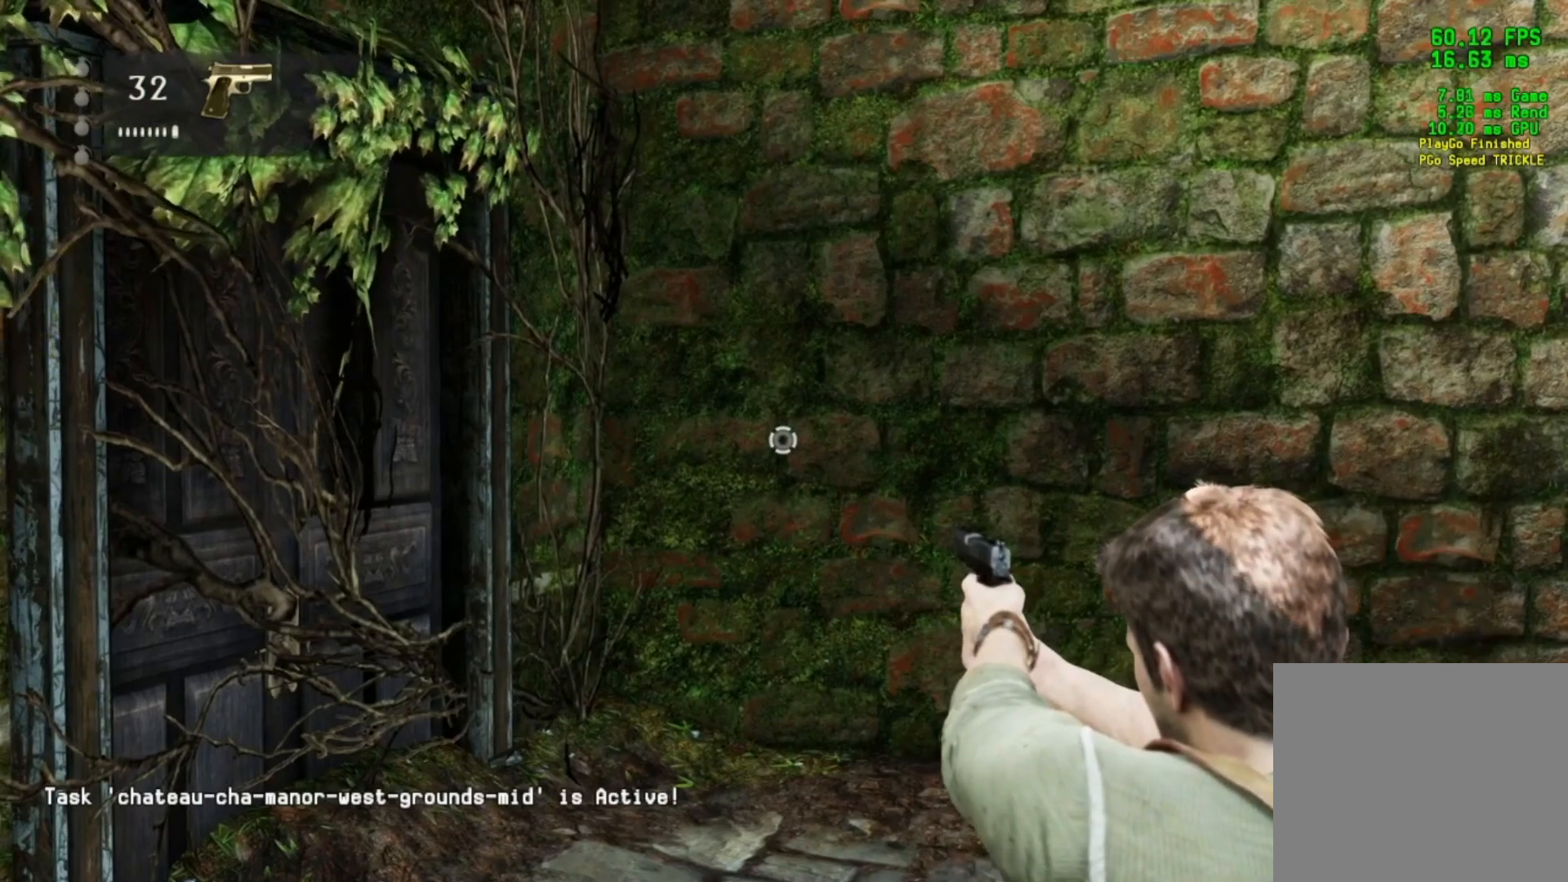
{"buttons": ["L2"], "left_stick": "center", "right_stick": "center", "events": []}
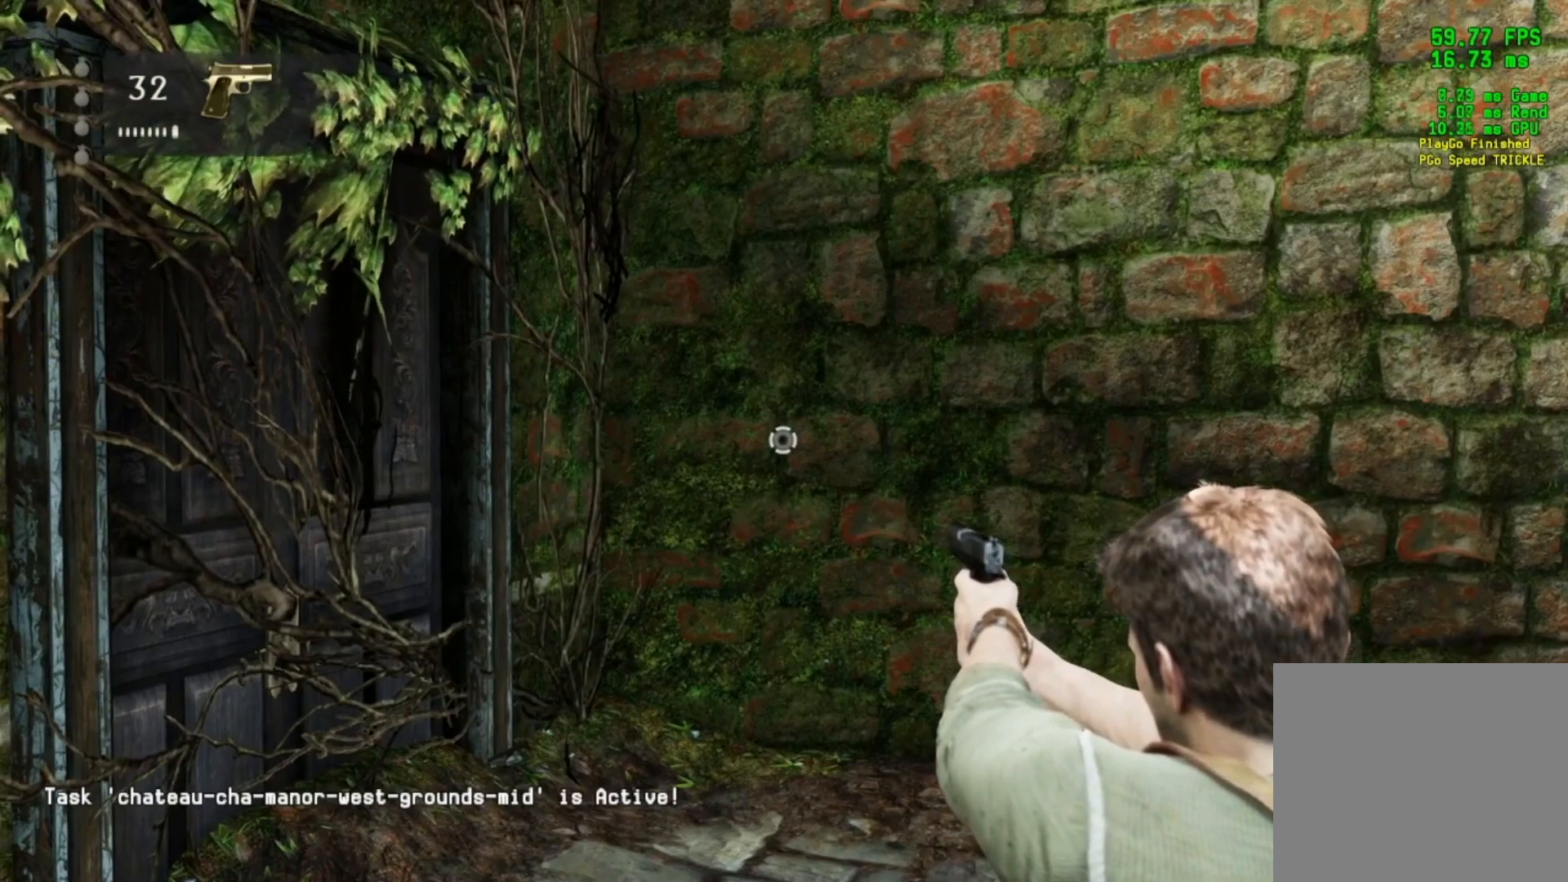
{"buttons": ["L2"], "left_stick": "center", "right_stick": "center", "events": []}
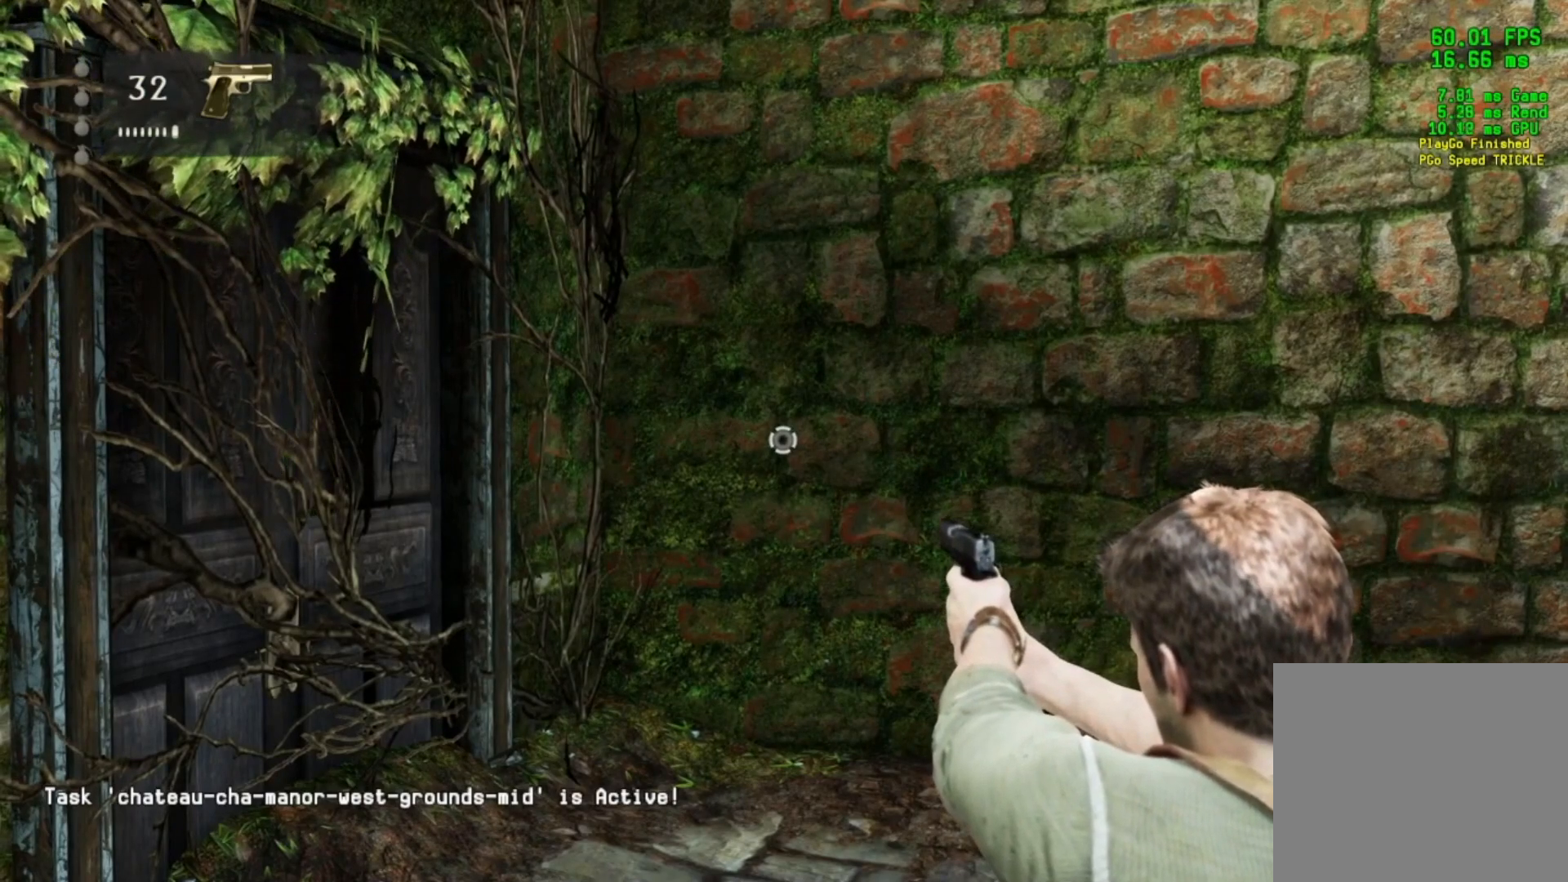
{"buttons": ["L2"], "left_stick": "center", "right_stick": "center", "events": []}
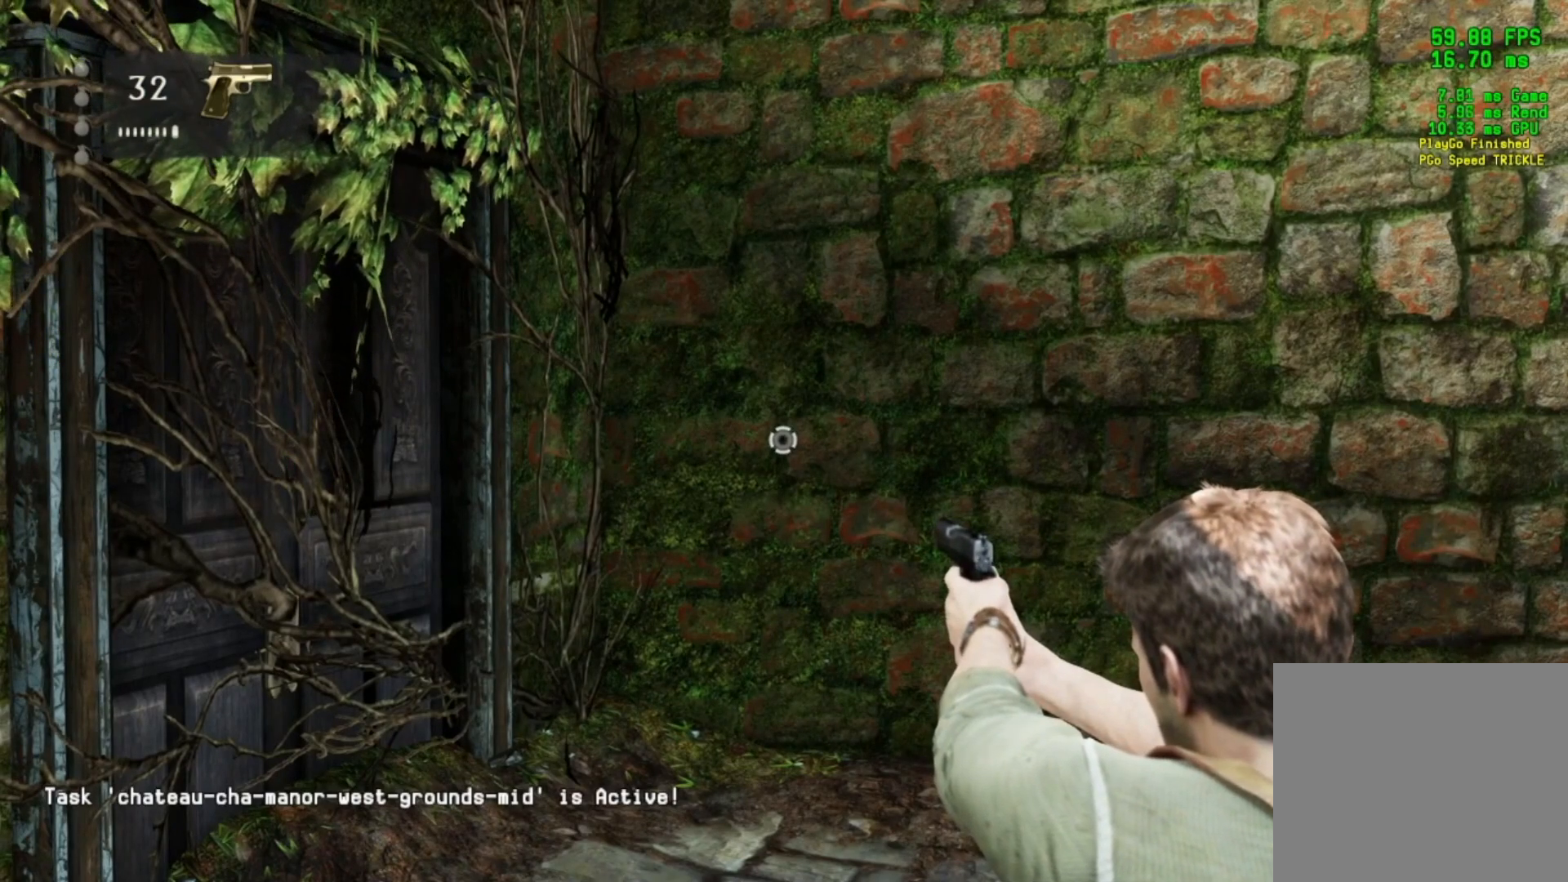
{"buttons": ["L2"], "left_stick": "center", "right_stick": "center", "events": []}
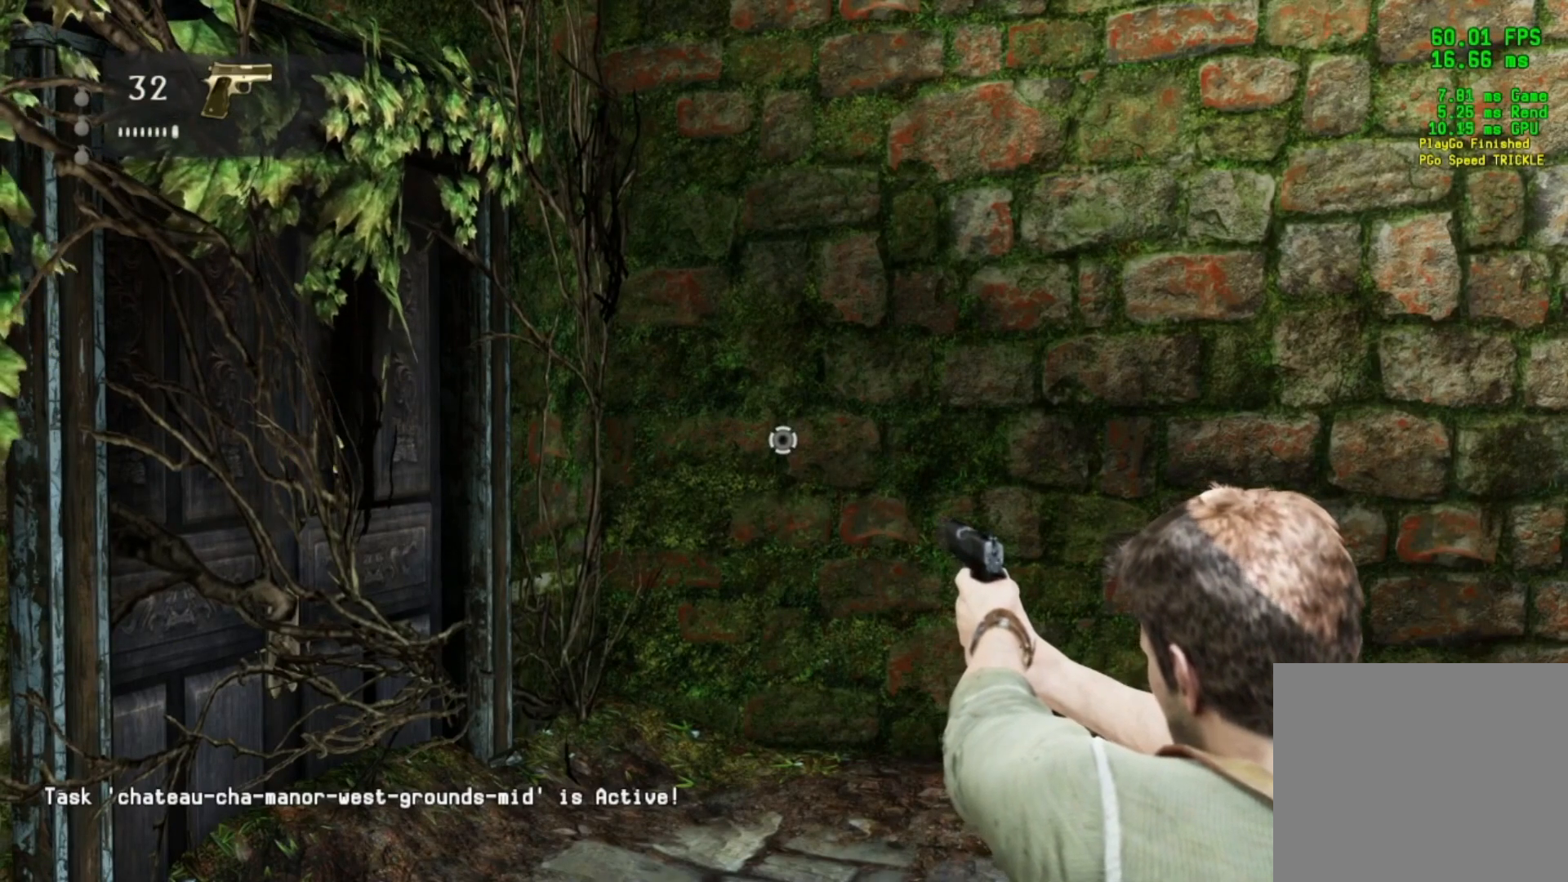
{"buttons": ["L2"], "left_stick": "center", "right_stick": "center", "events": []}
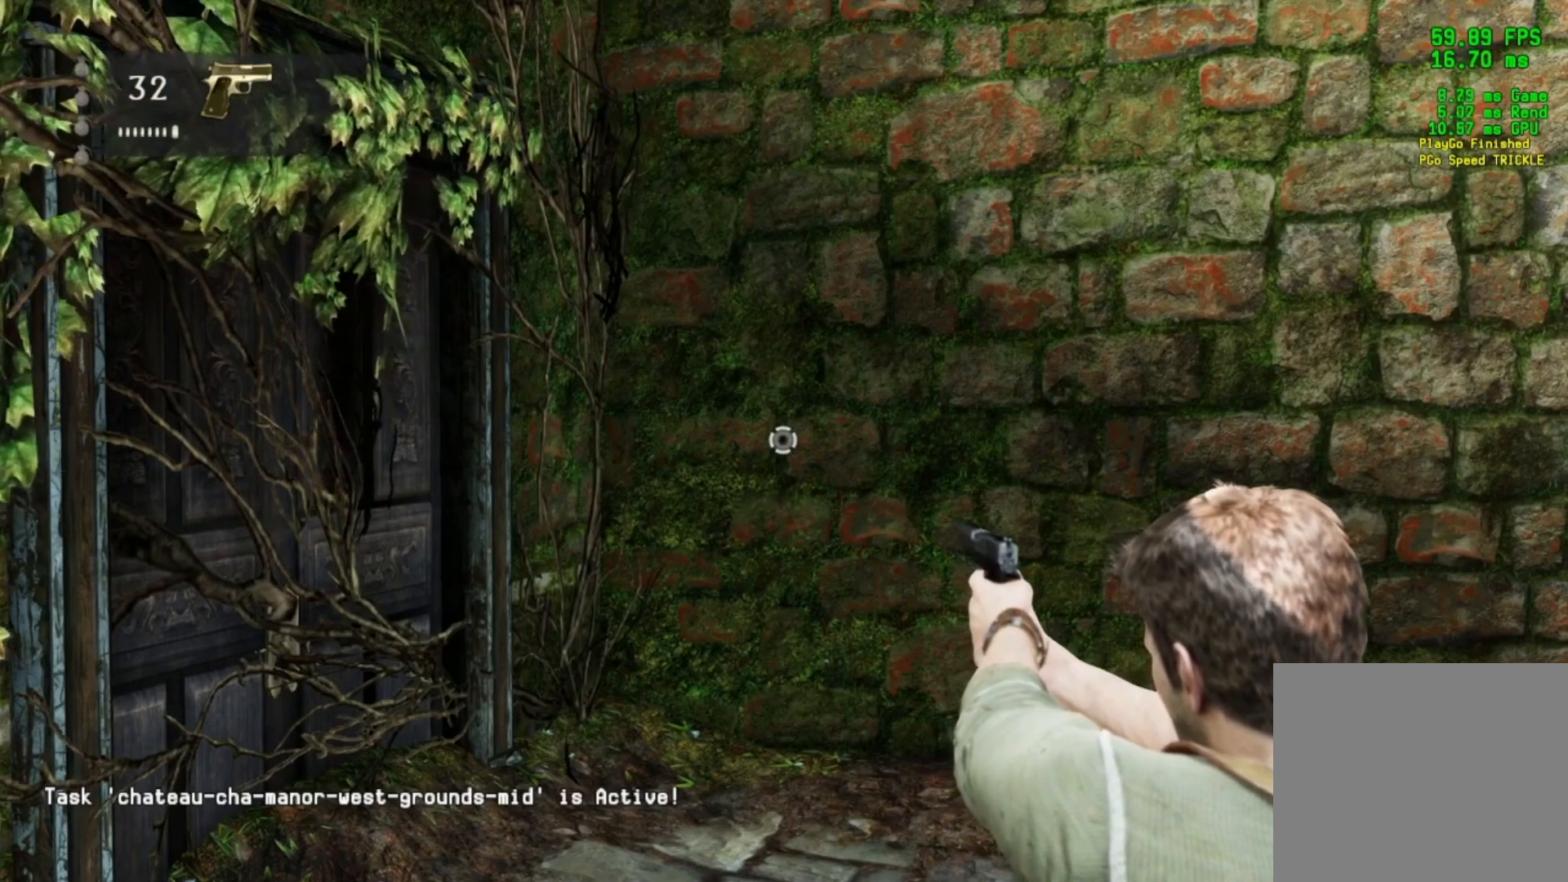
{"buttons": ["L2"], "left_stick": "center", "right_stick": "center", "events": []}
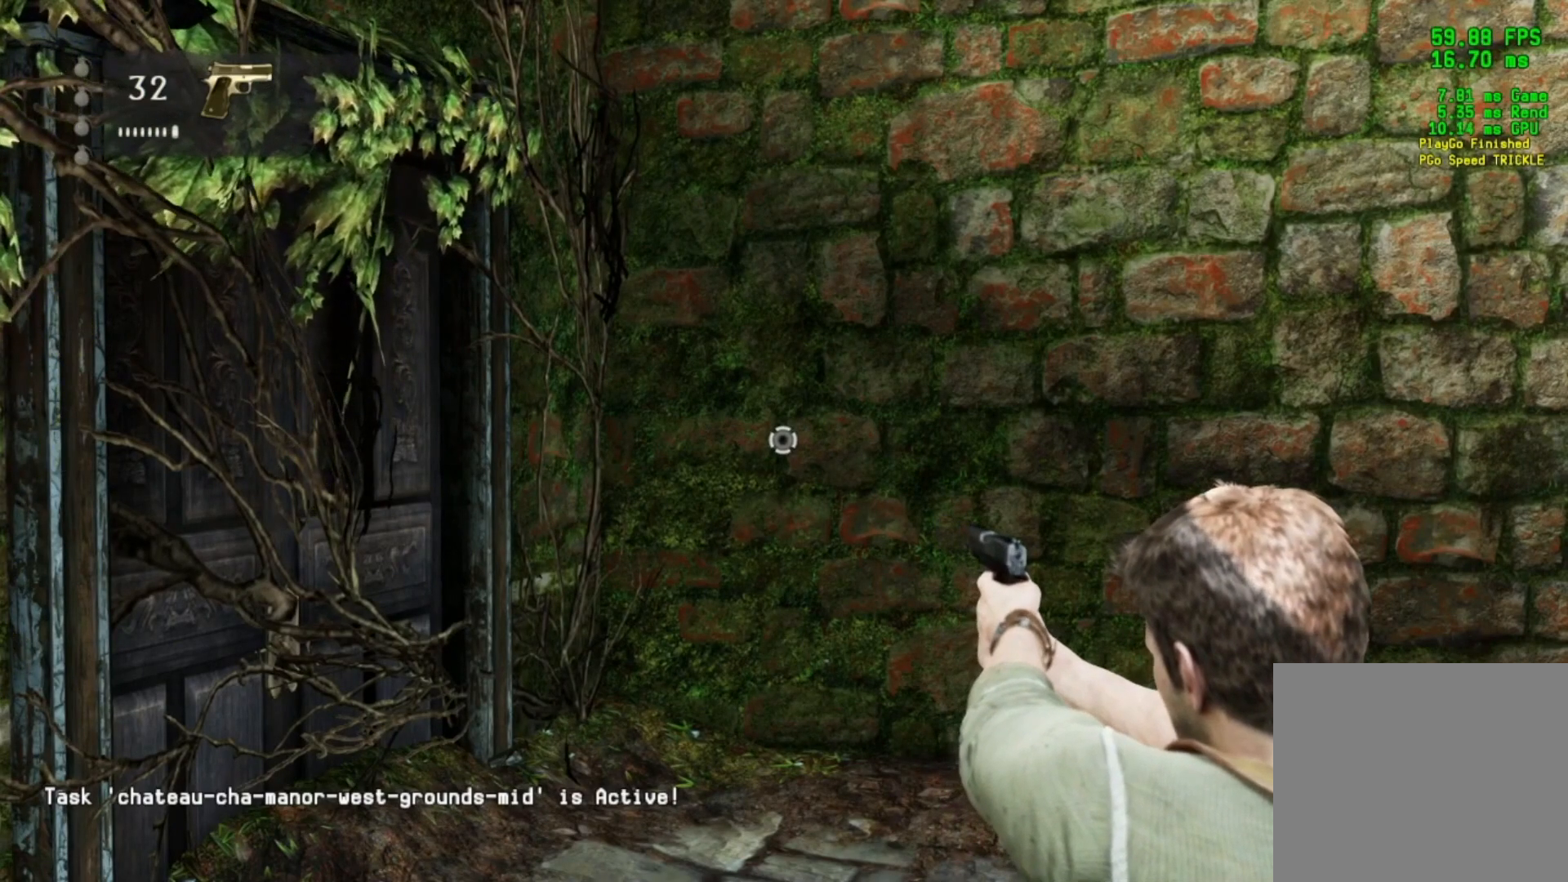
{"buttons": ["L2"], "left_stick": "center", "right_stick": "center", "events": []}
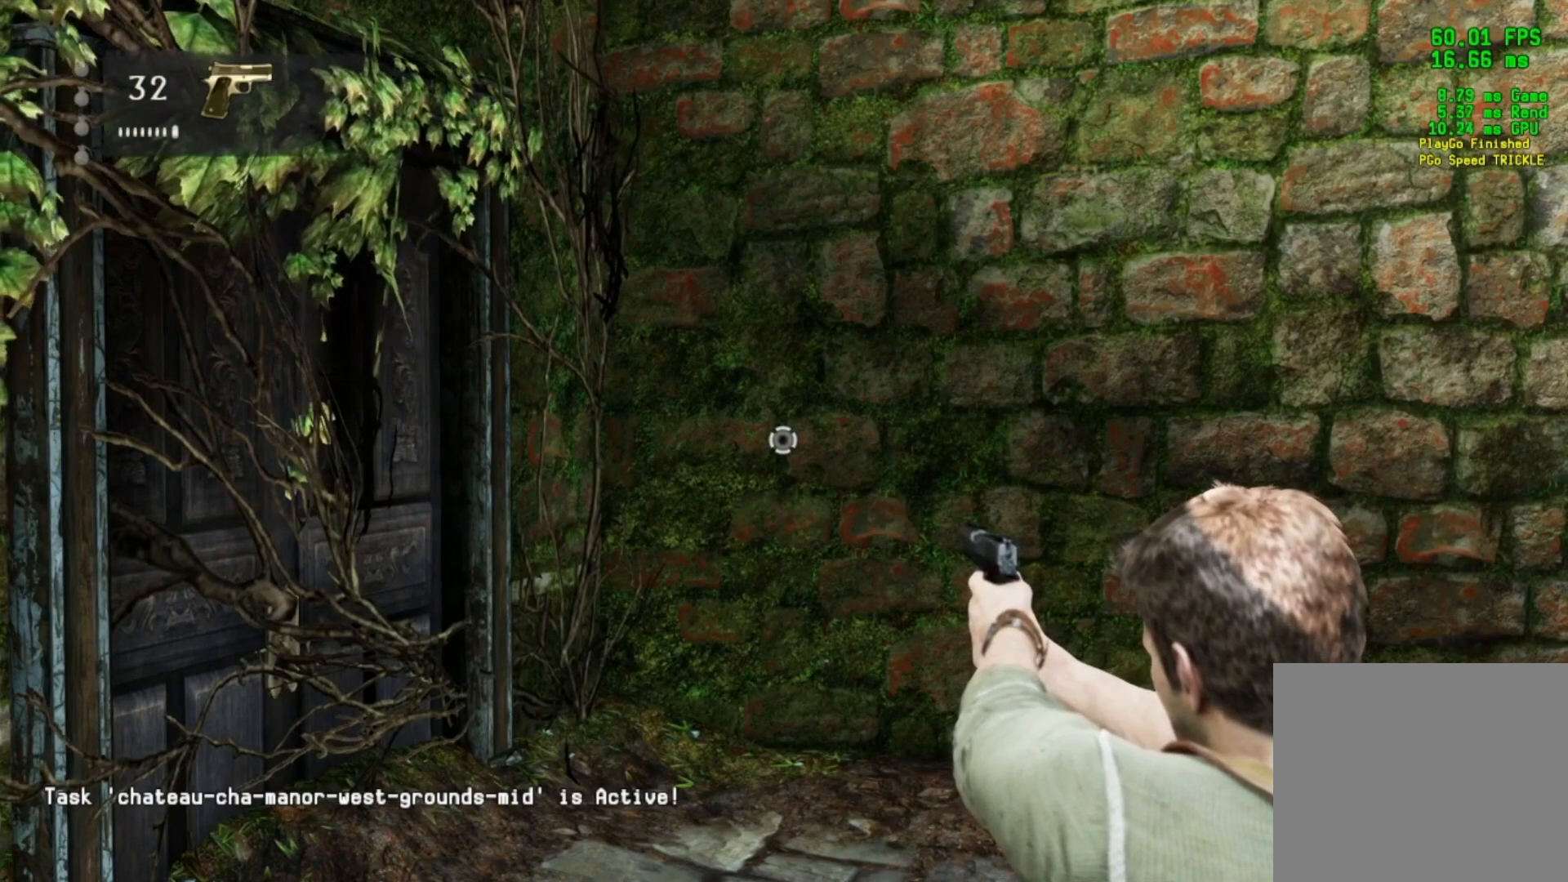
{"buttons": ["L2"], "left_stick": "center", "right_stick": "center", "events": []}
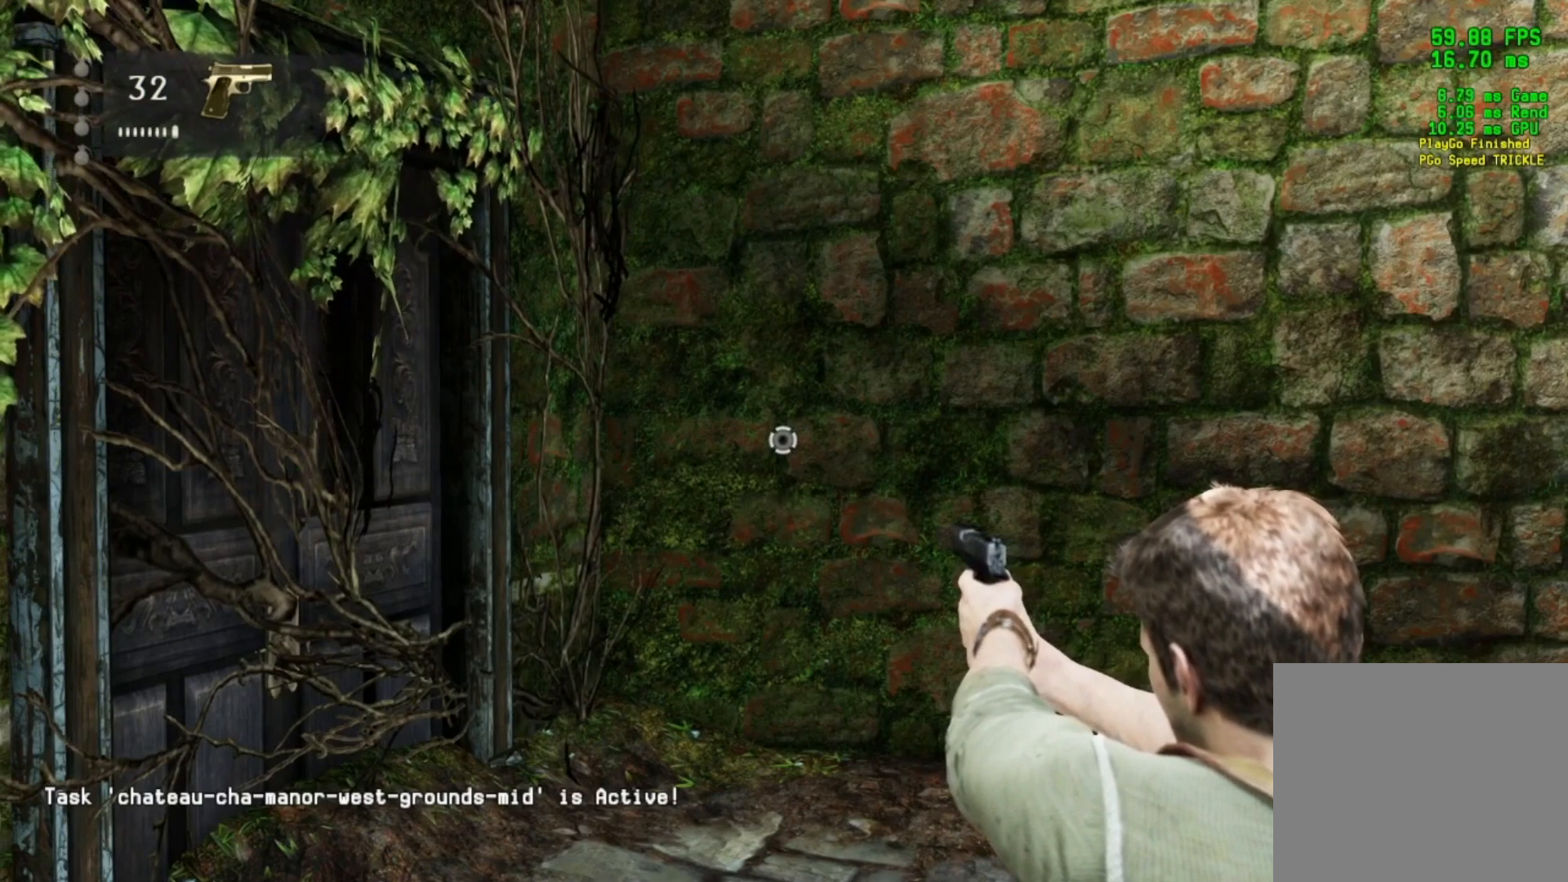
{"buttons": ["L2"], "left_stick": "center", "right_stick": "center", "events": []}
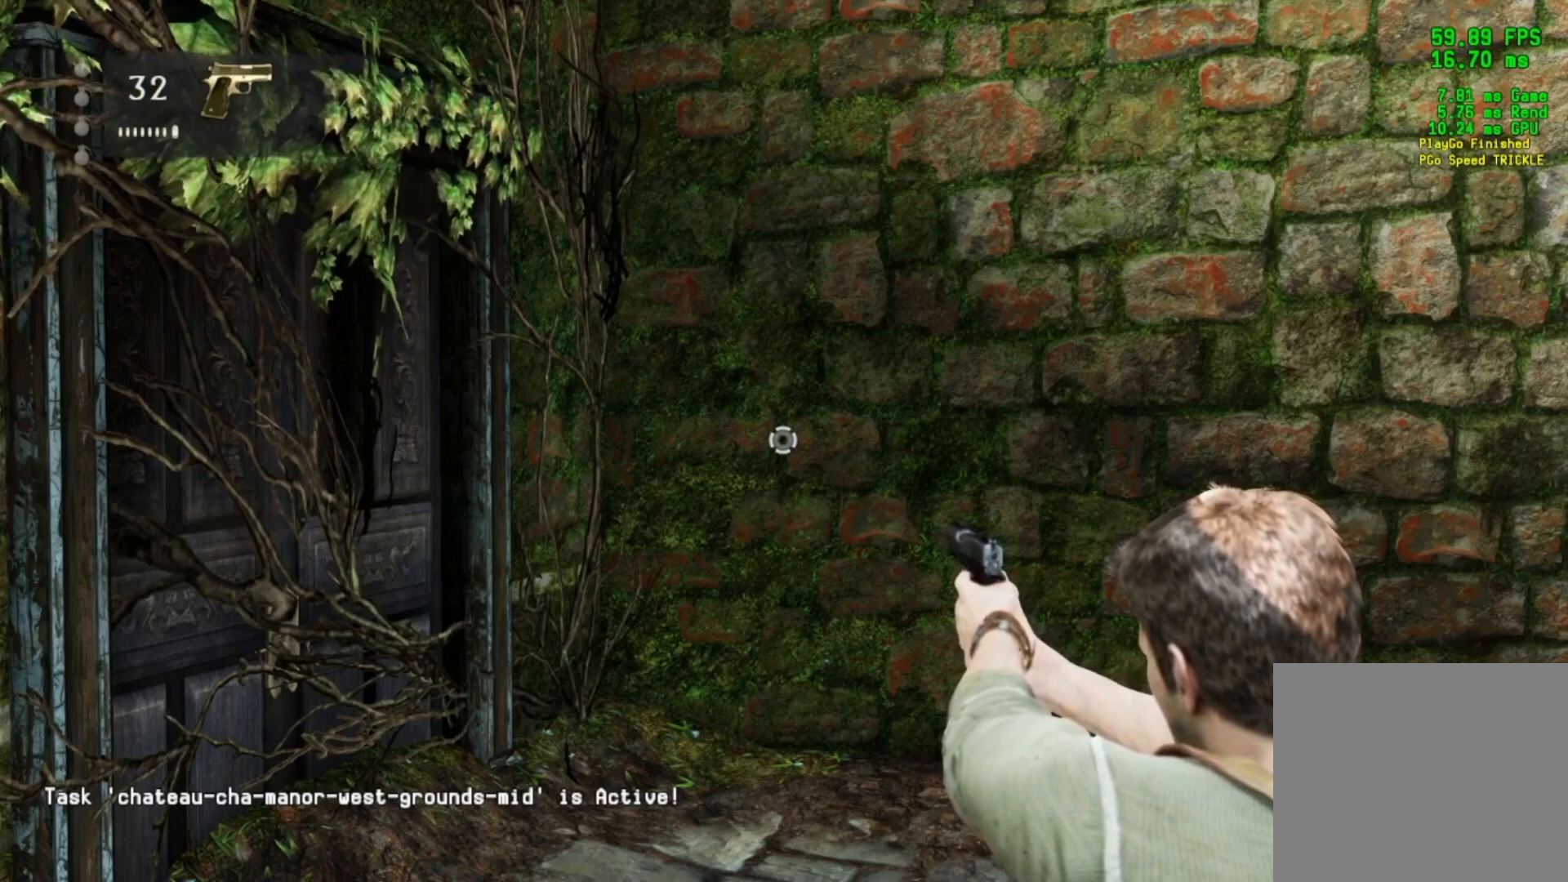
{"buttons": ["L2"], "left_stick": "center", "right_stick": "center", "events": []}
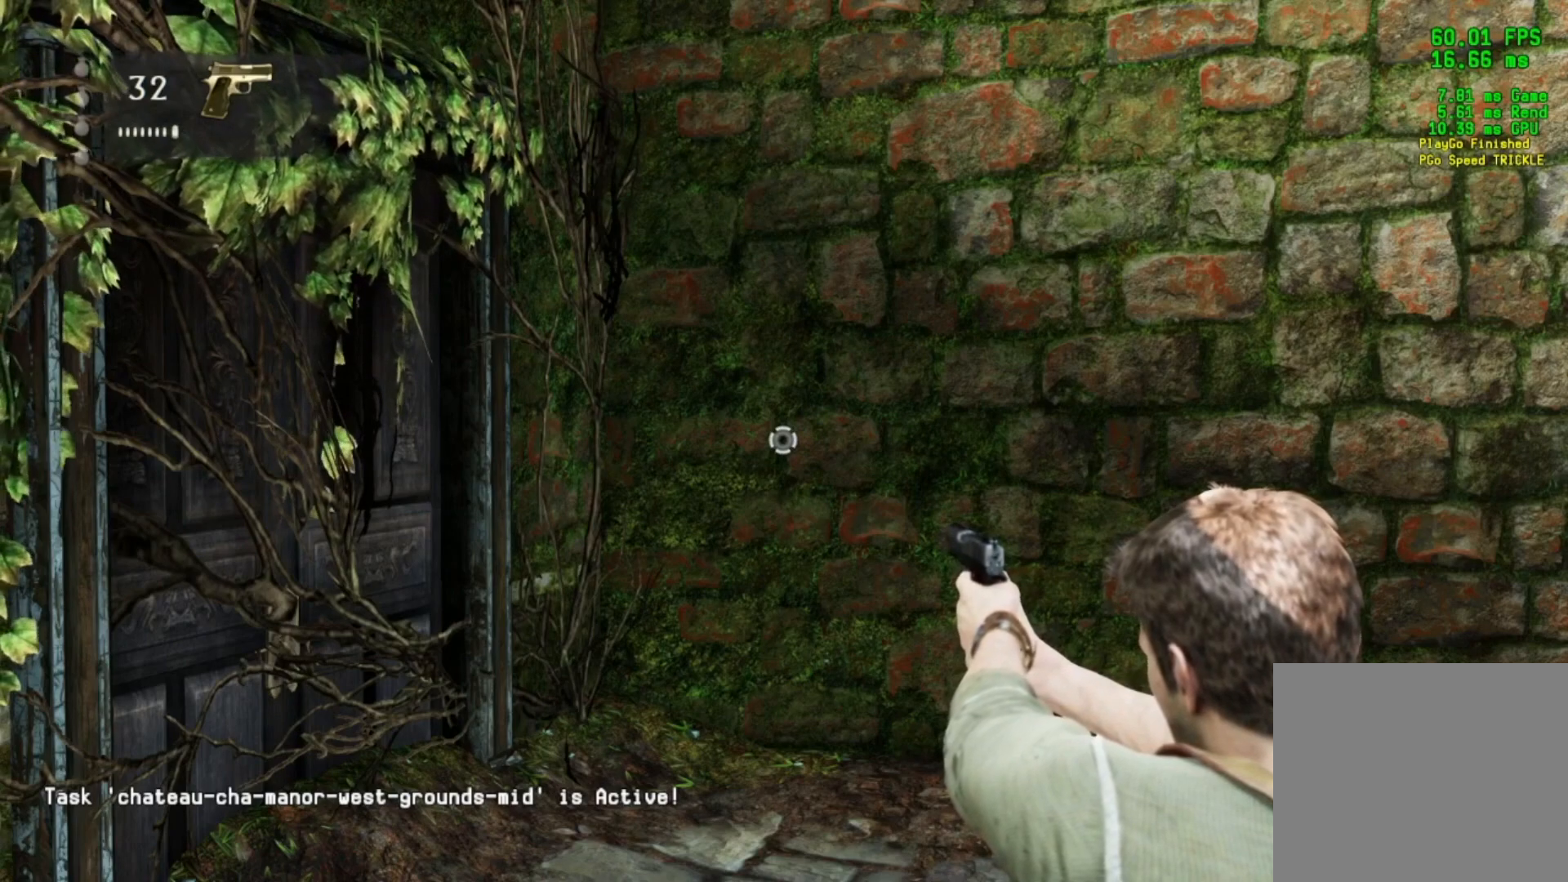
{"buttons": ["L2"], "left_stick": "center", "right_stick": "center", "events": []}
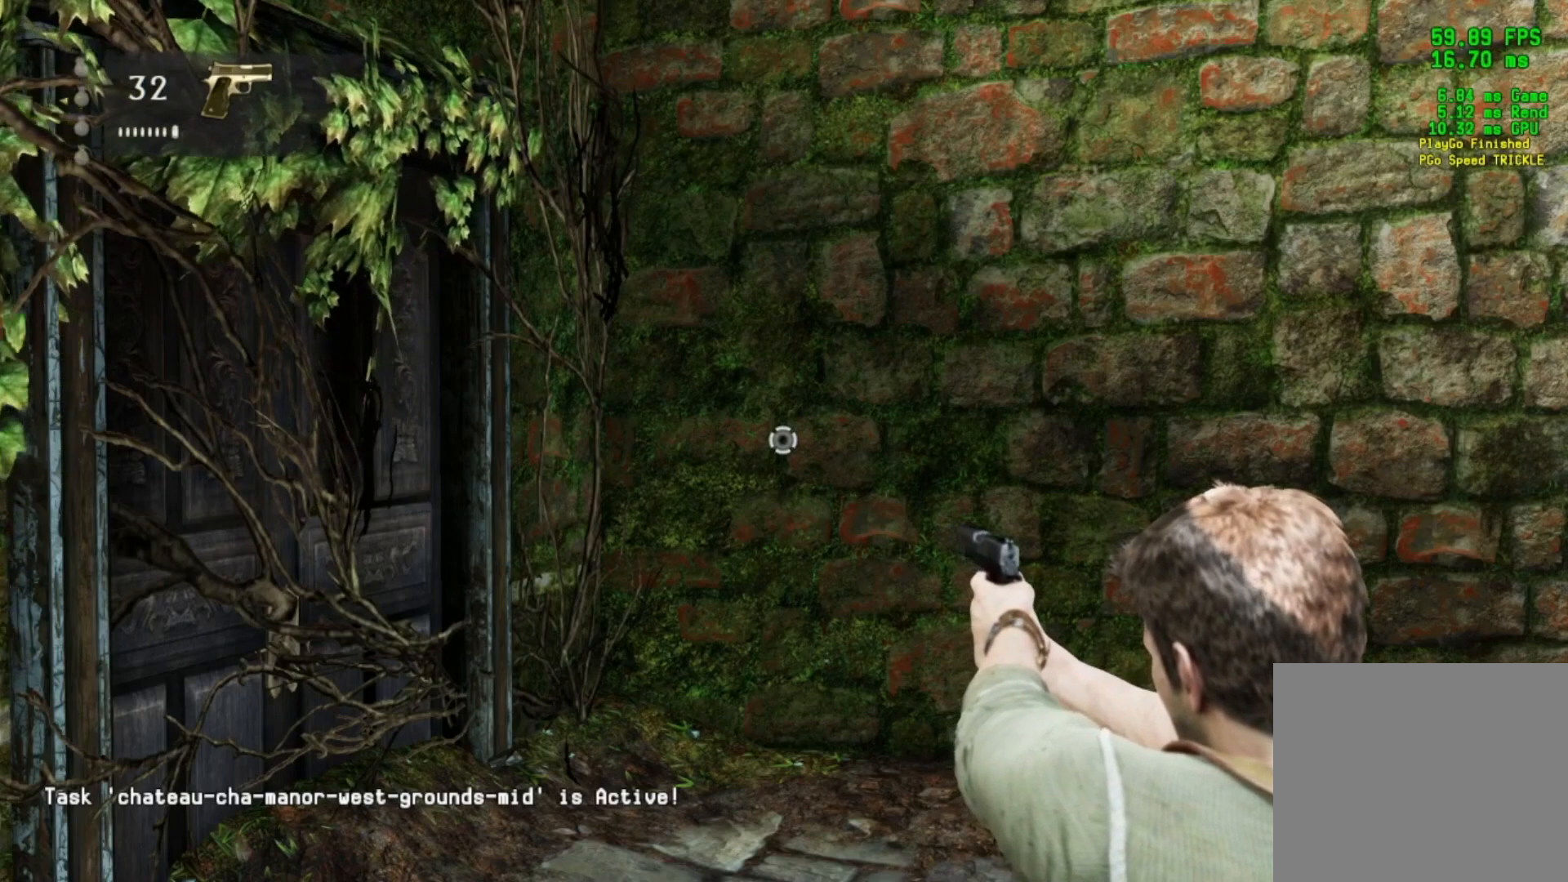
{"buttons": ["L2"], "left_stick": "center", "right_stick": "center", "events": []}
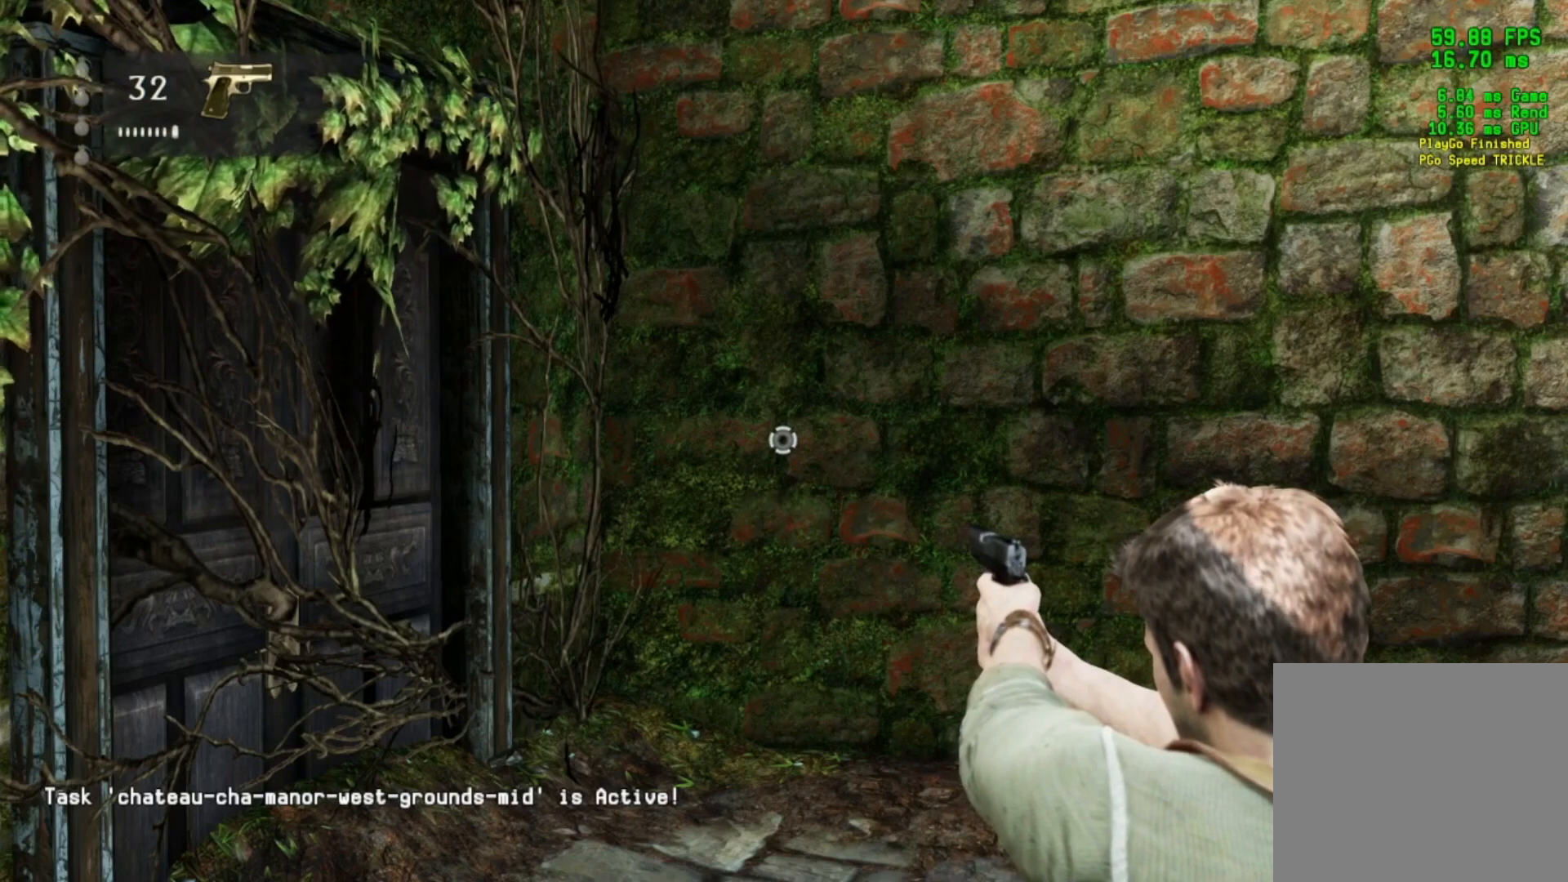
{"buttons": ["L2"], "left_stick": "center", "right_stick": "center", "events": []}
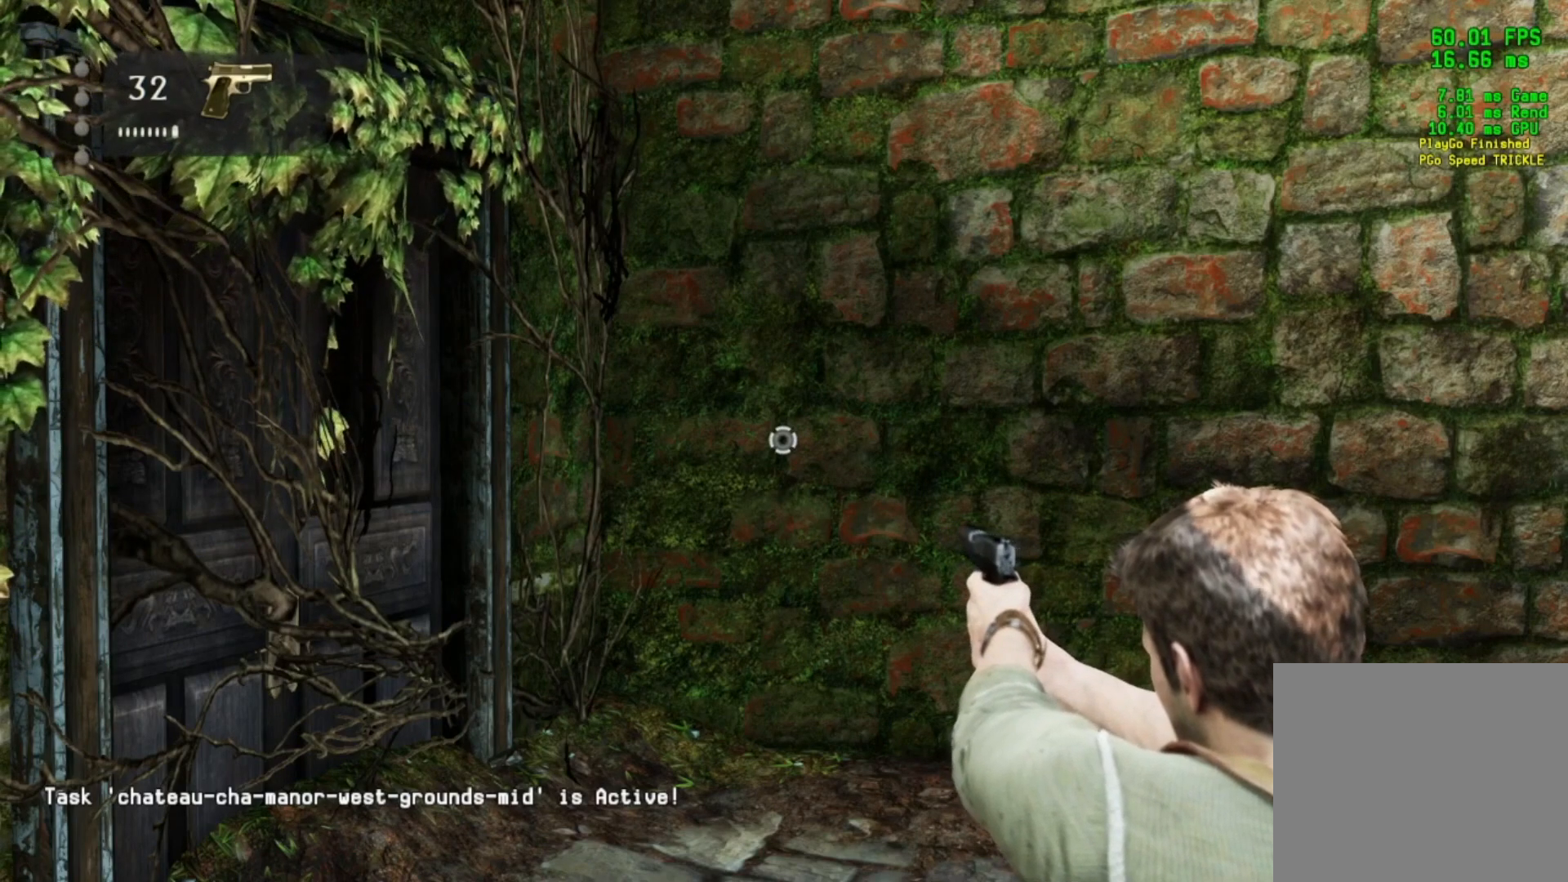
{"buttons": ["L2"], "left_stick": "center", "right_stick": "center", "events": []}
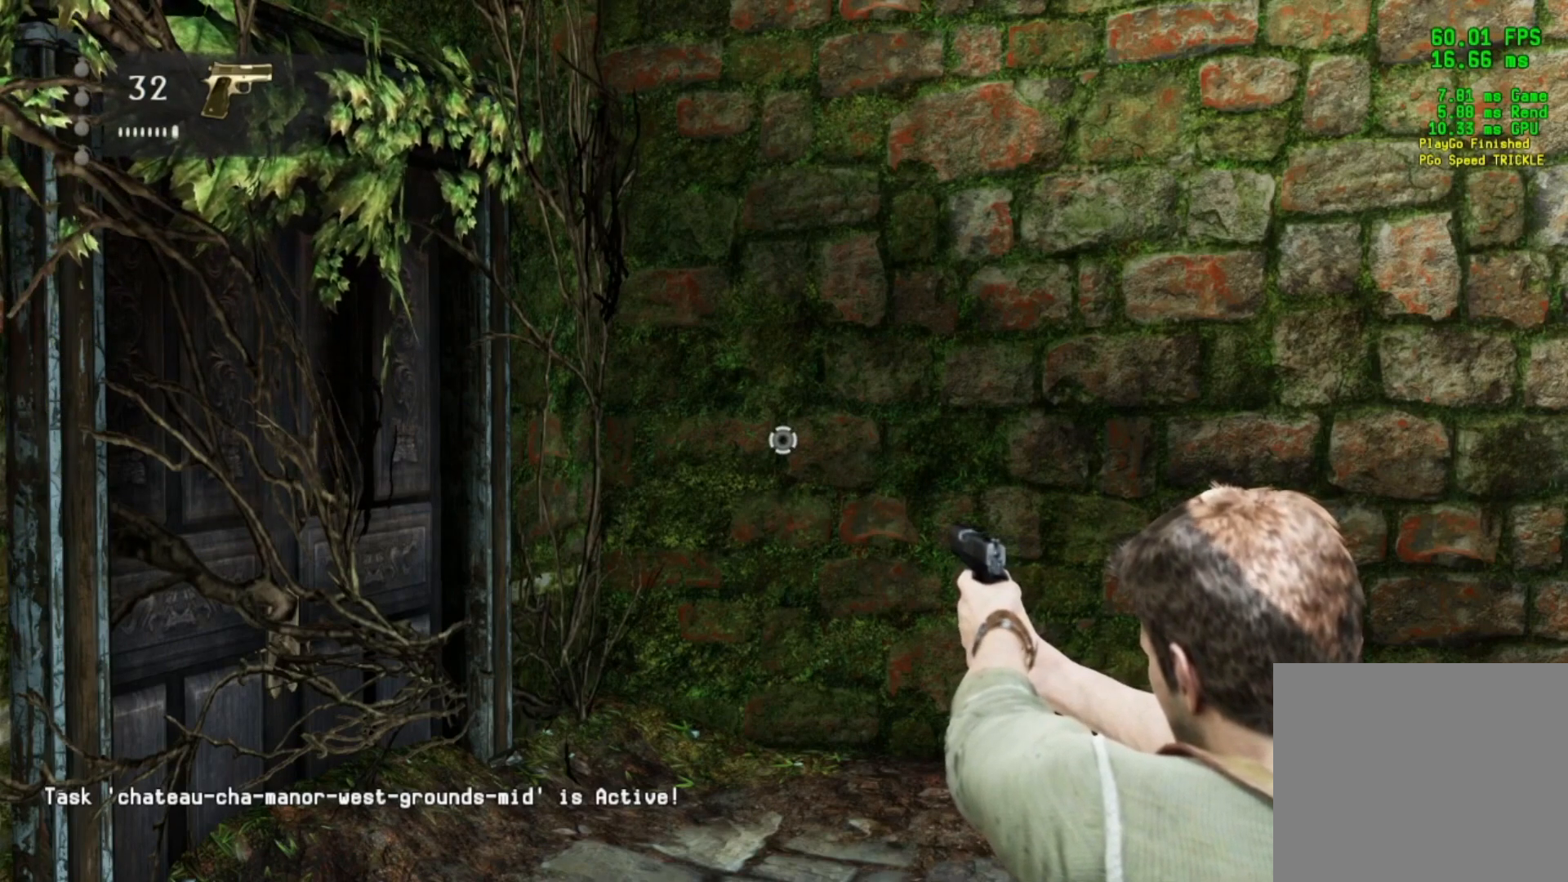
{"buttons": ["L2"], "left_stick": "center", "right_stick": "center", "events": []}
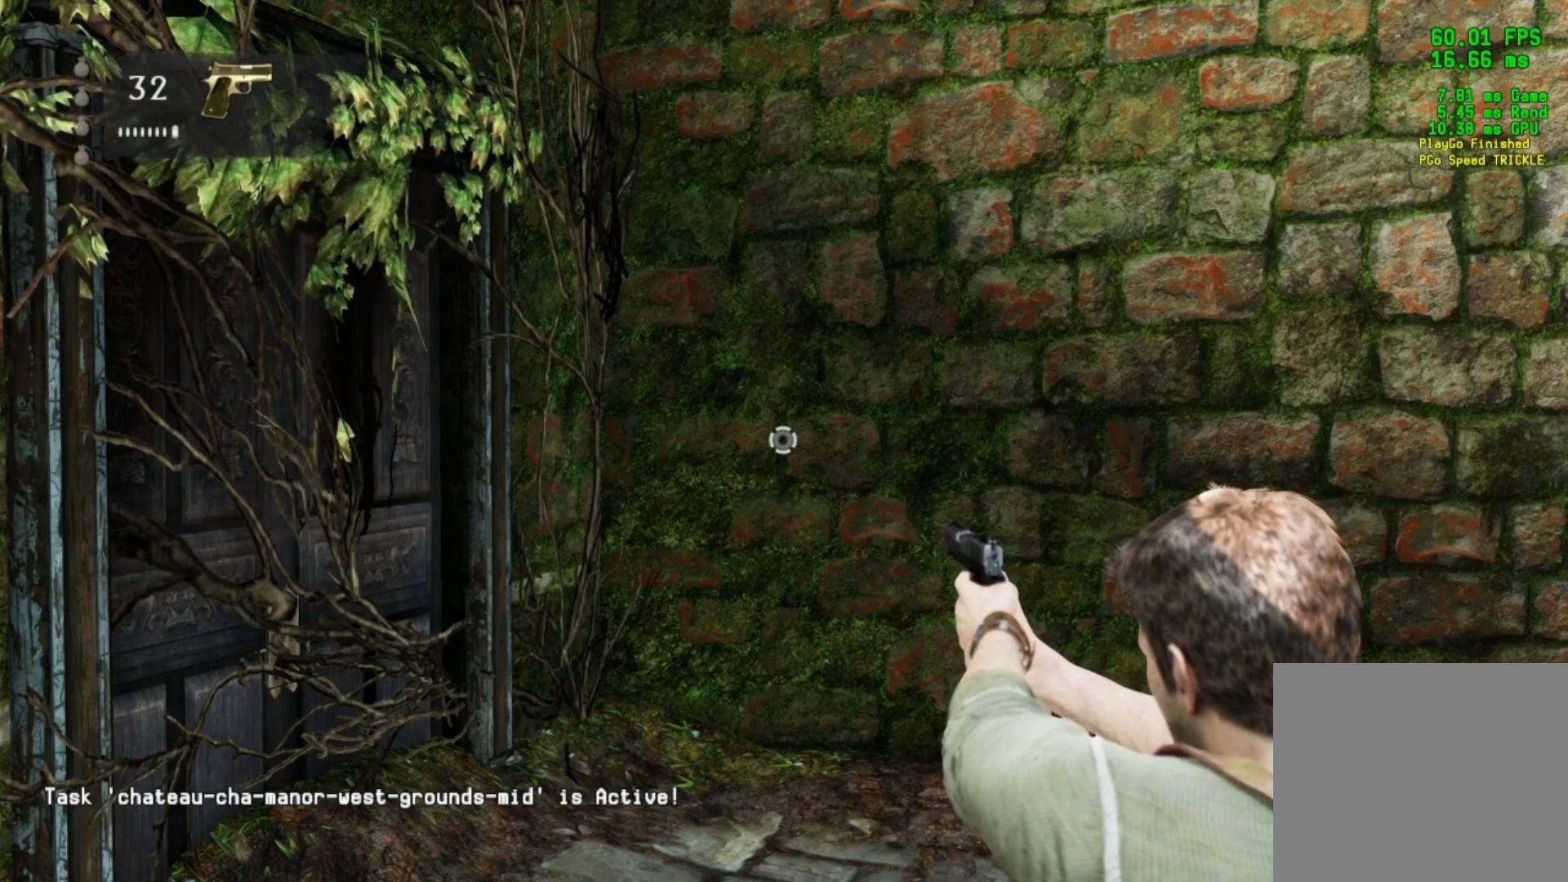
{"buttons": ["L2"], "left_stick": "center", "right_stick": "center", "events": []}
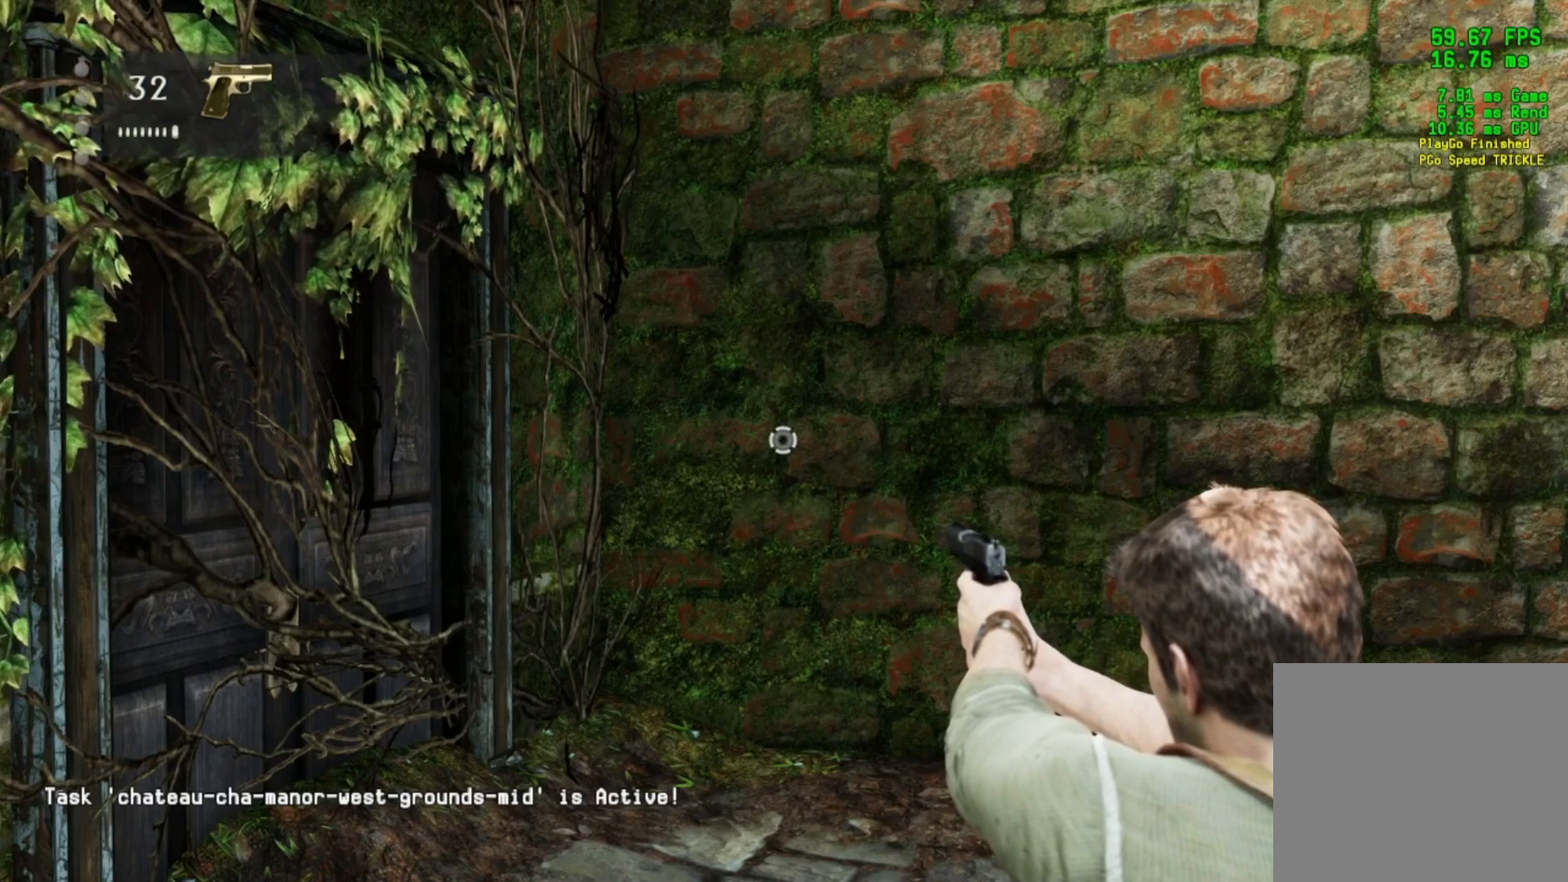
{"buttons": ["L2"], "left_stick": "center", "right_stick": "center", "events": []}
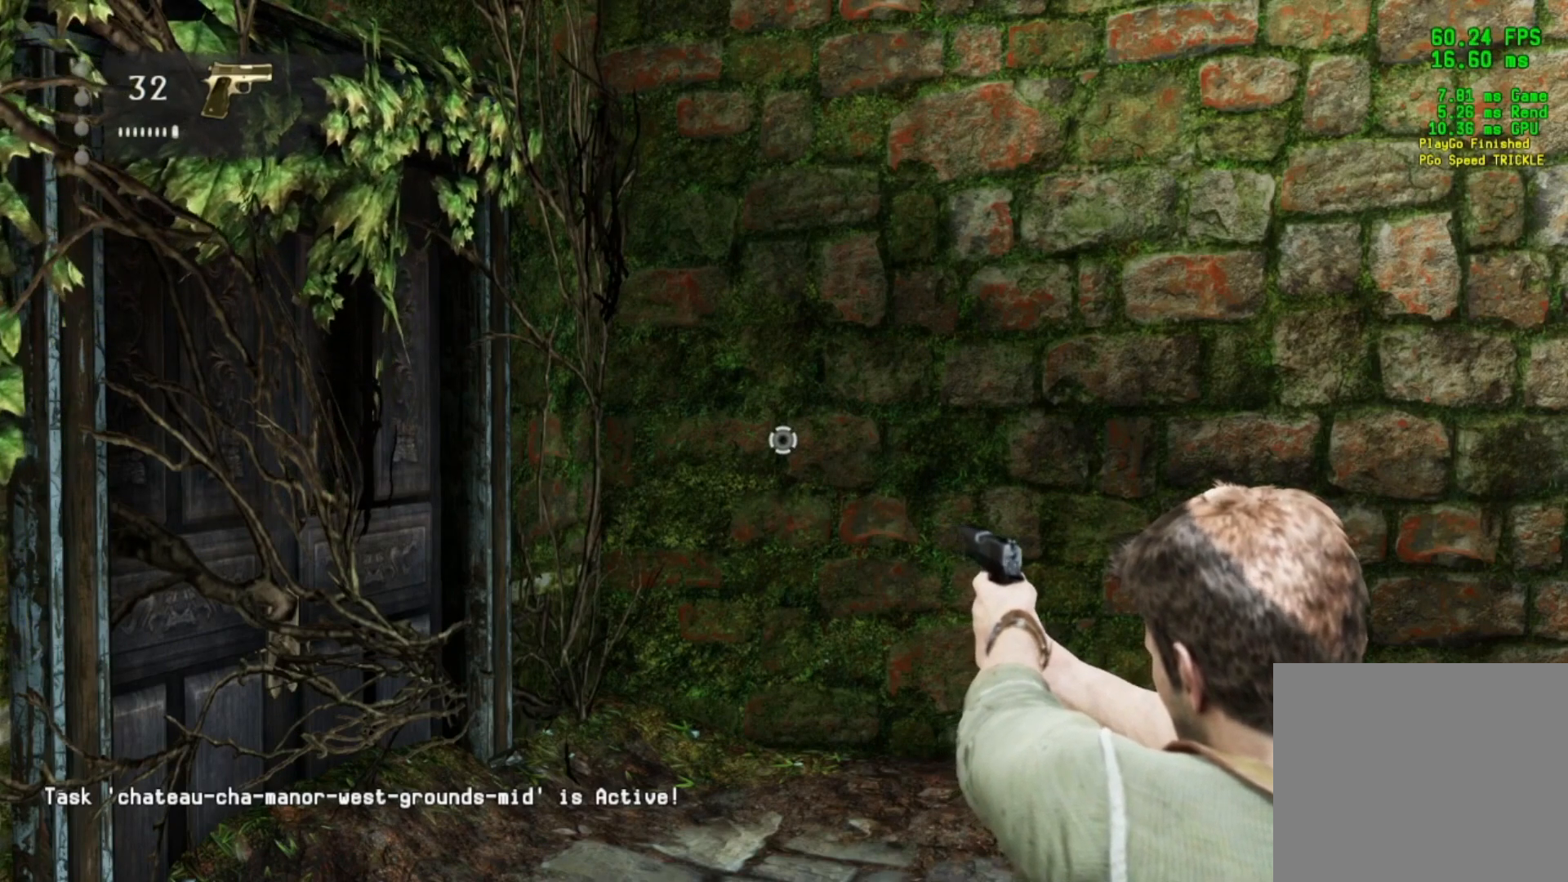
{"buttons": ["L2"], "left_stick": "center", "right_stick": "center", "events": []}
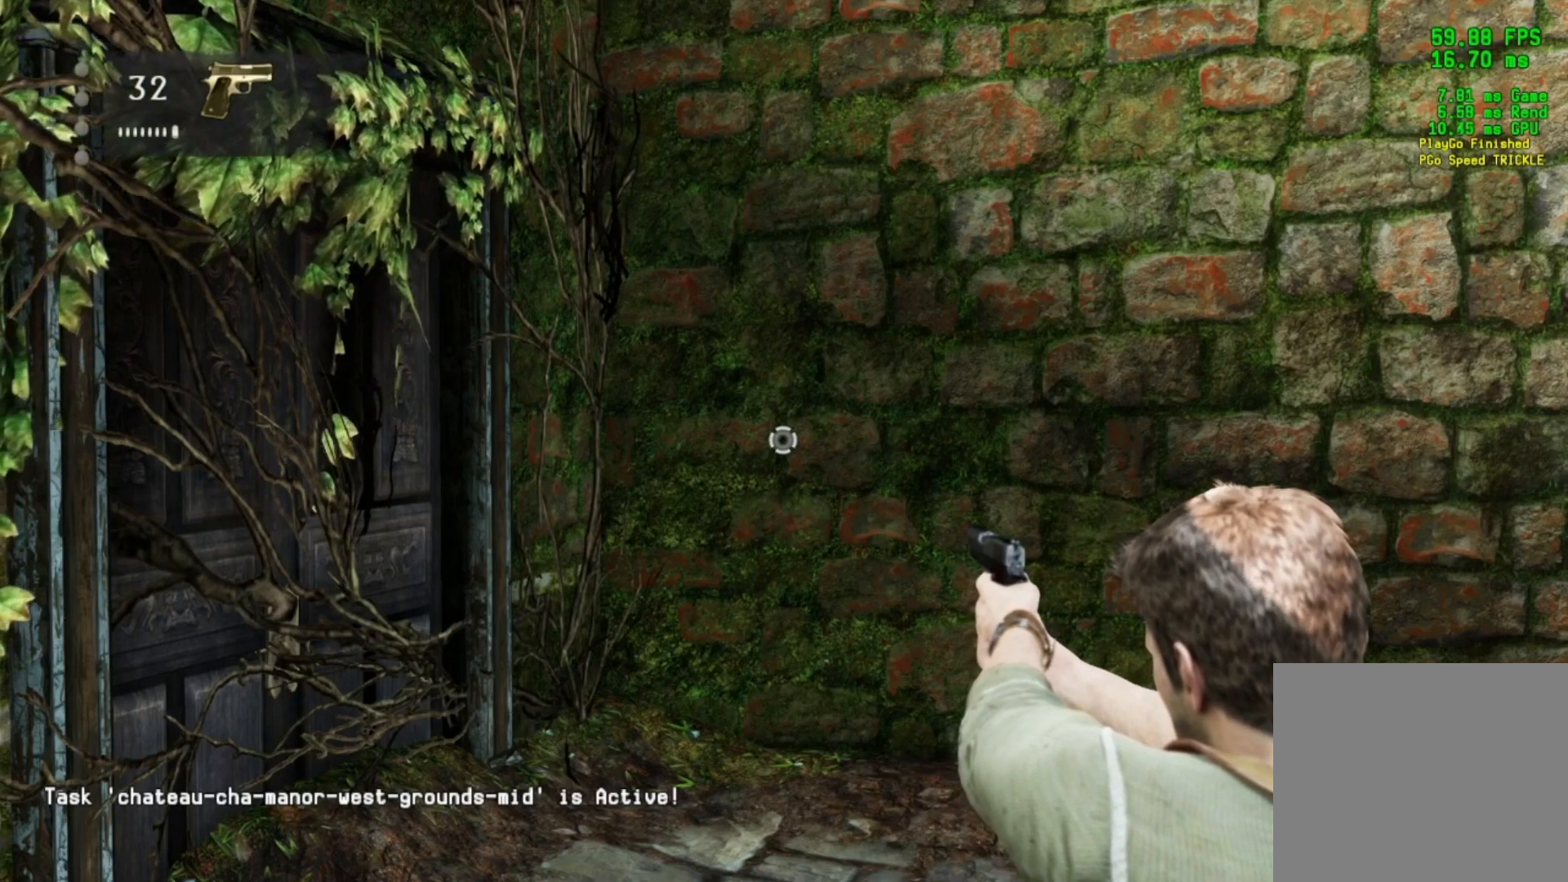
{"buttons": ["L2"], "left_stick": "center", "right_stick": "center", "events": []}
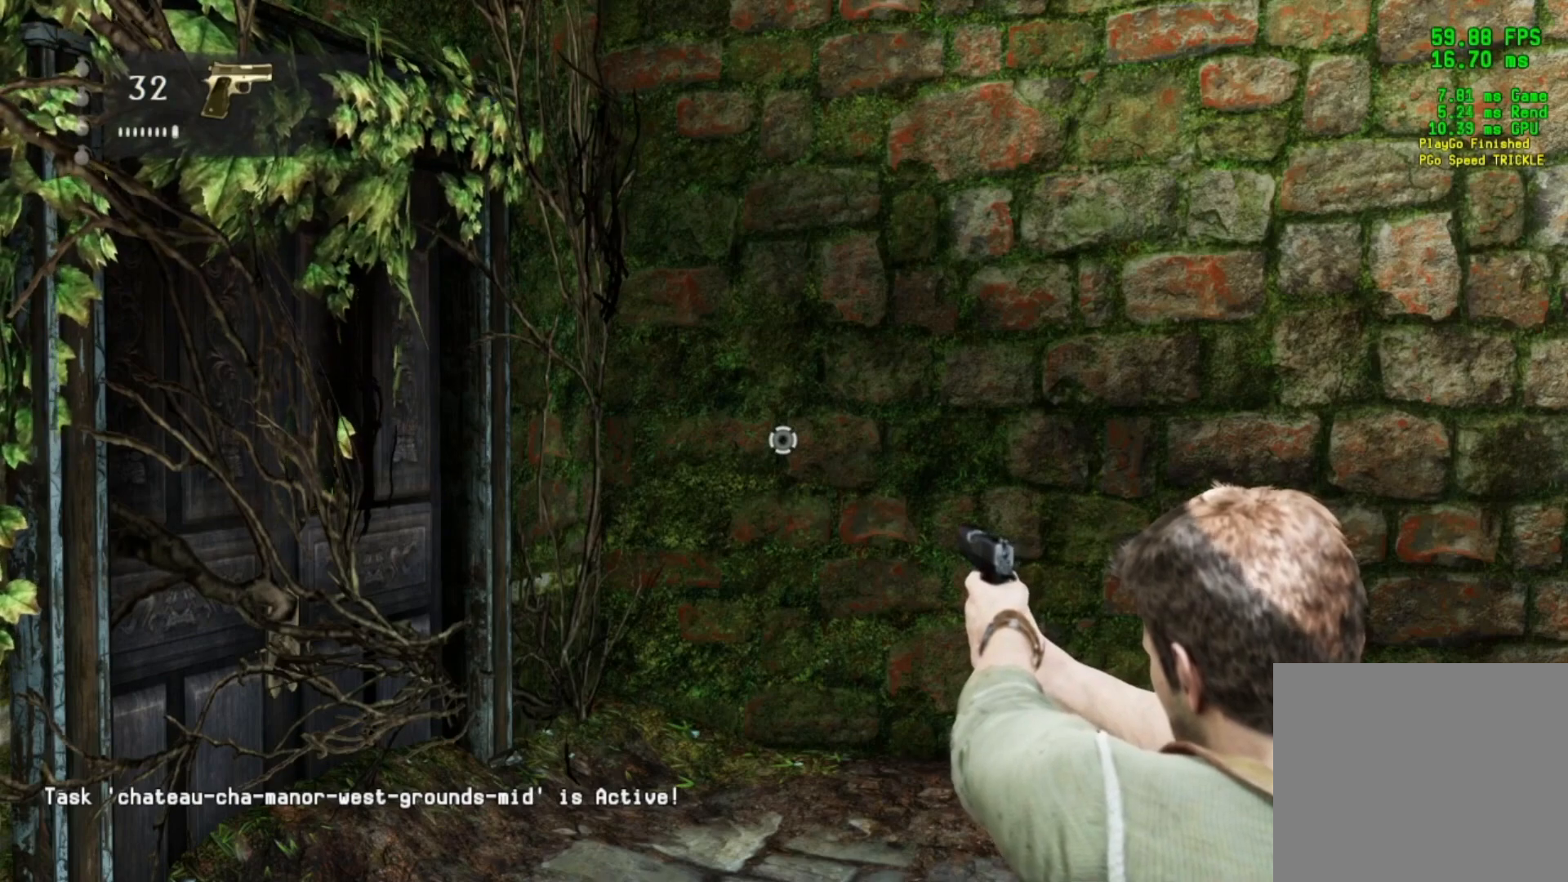
{"buttons": ["L2"], "left_stick": "center", "right_stick": "center", "events": []}
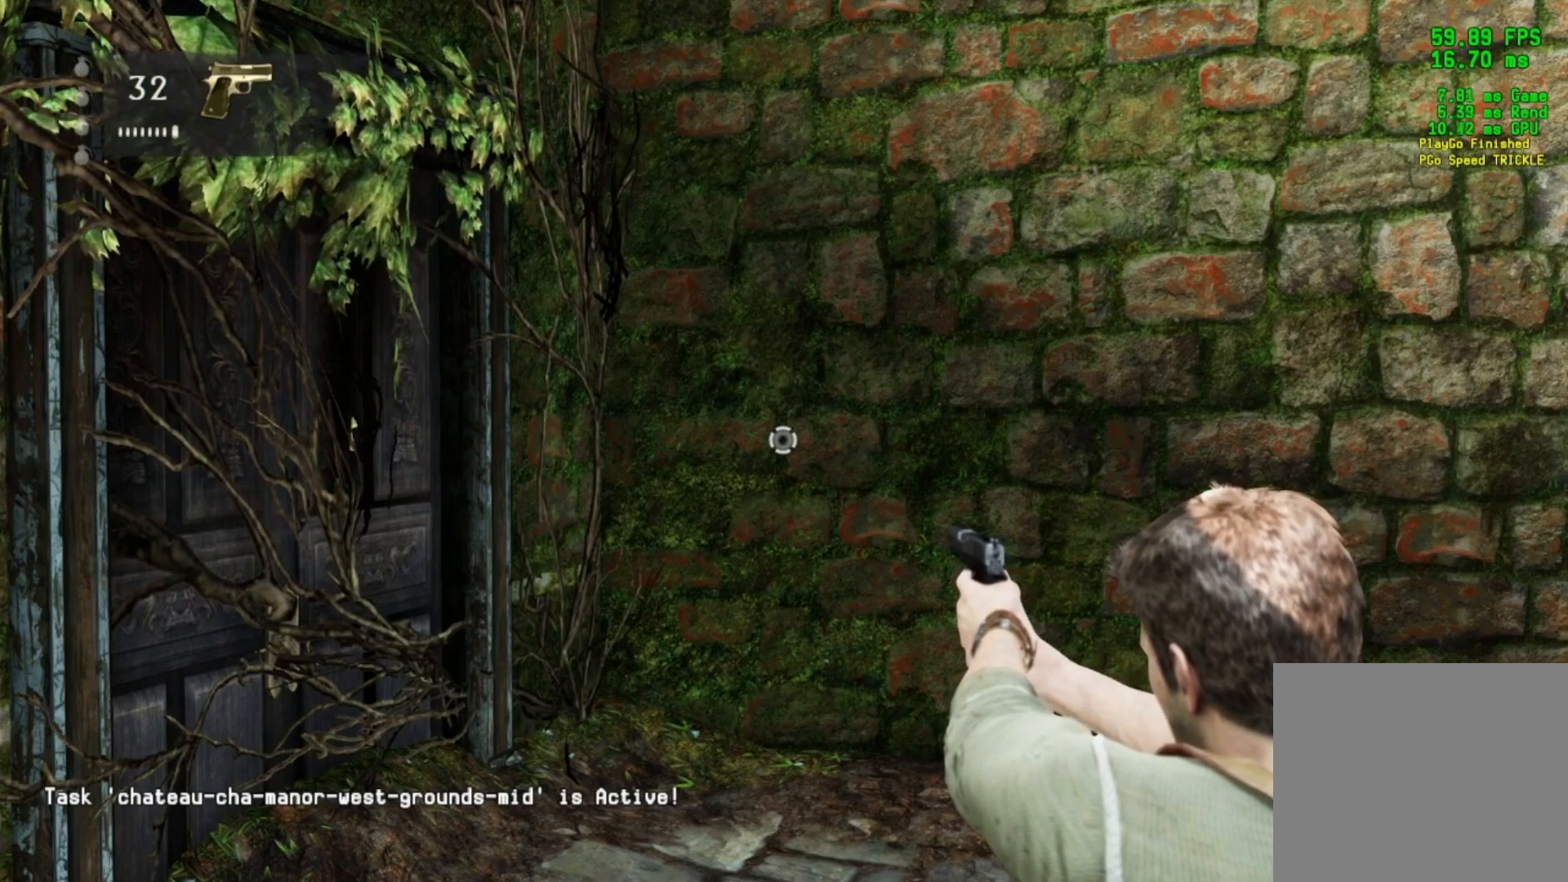
{"buttons": ["L2"], "left_stick": "center", "right_stick": "center", "events": [[350, "right_stick", "up"], [501, "right_stick", "center"]]}
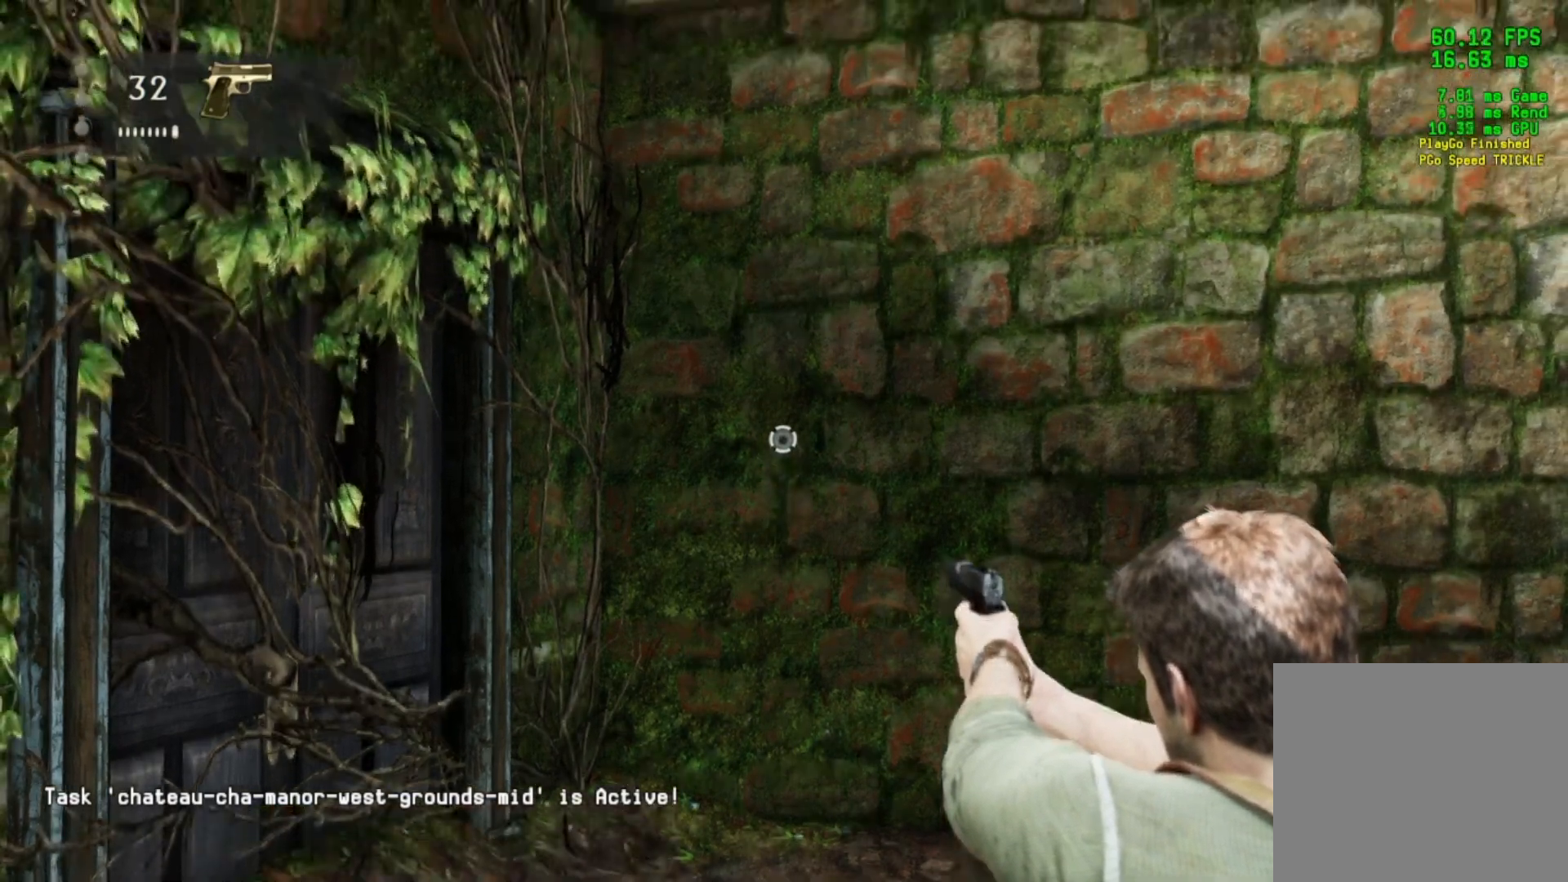
{"buttons": ["L2"], "left_stick": "center", "right_stick": "center", "events": []}
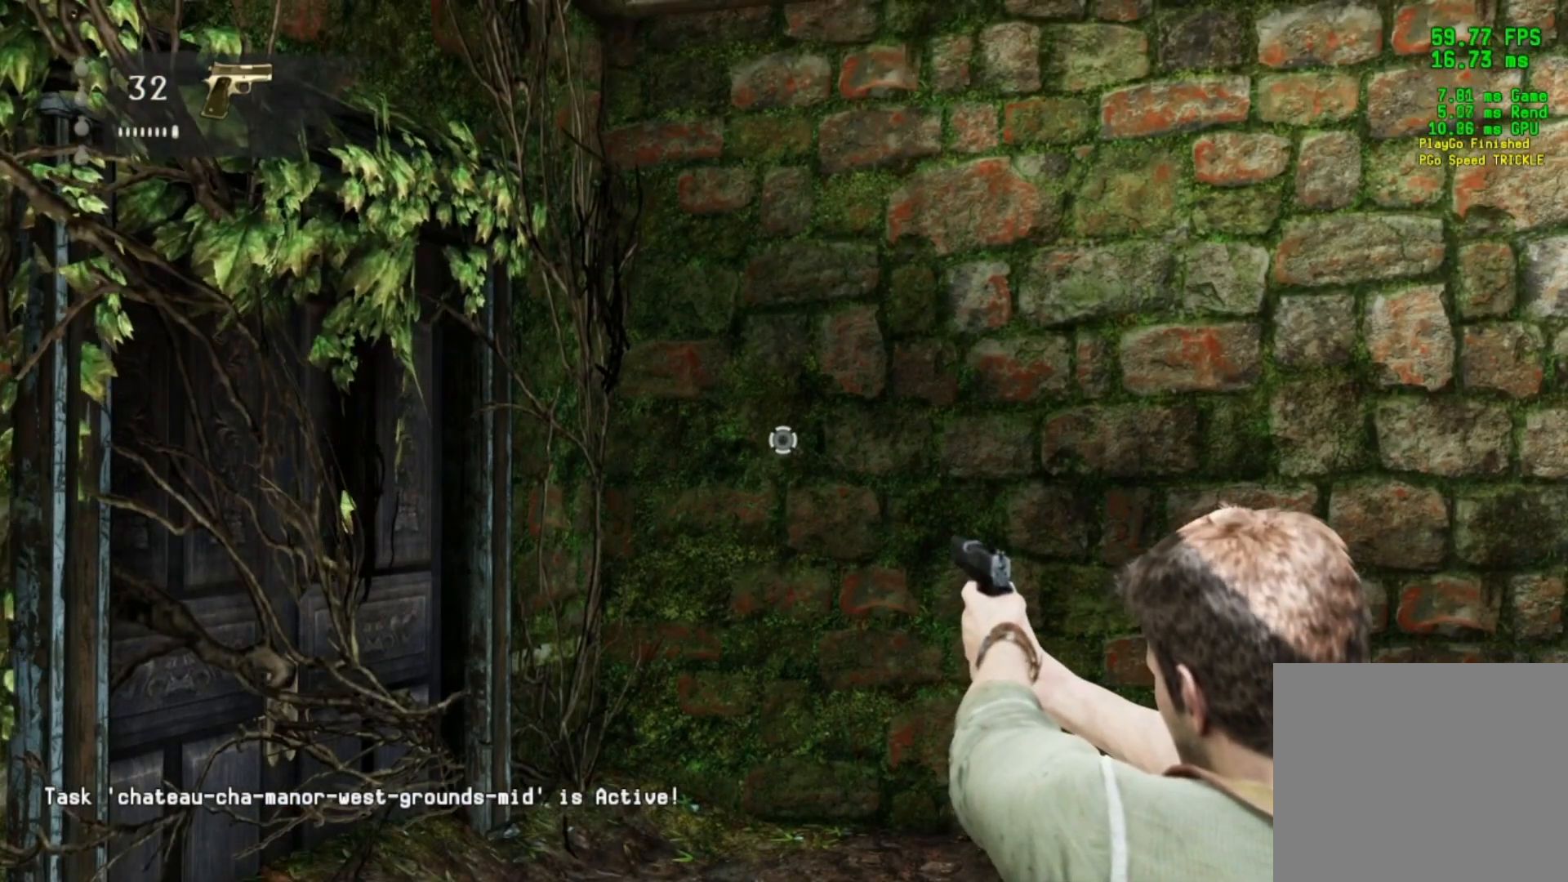
{"buttons": ["L2"], "left_stick": "center", "right_stick": "center", "events": [[33, "right_stick", "down"], [484, "right_stick", "center"]]}
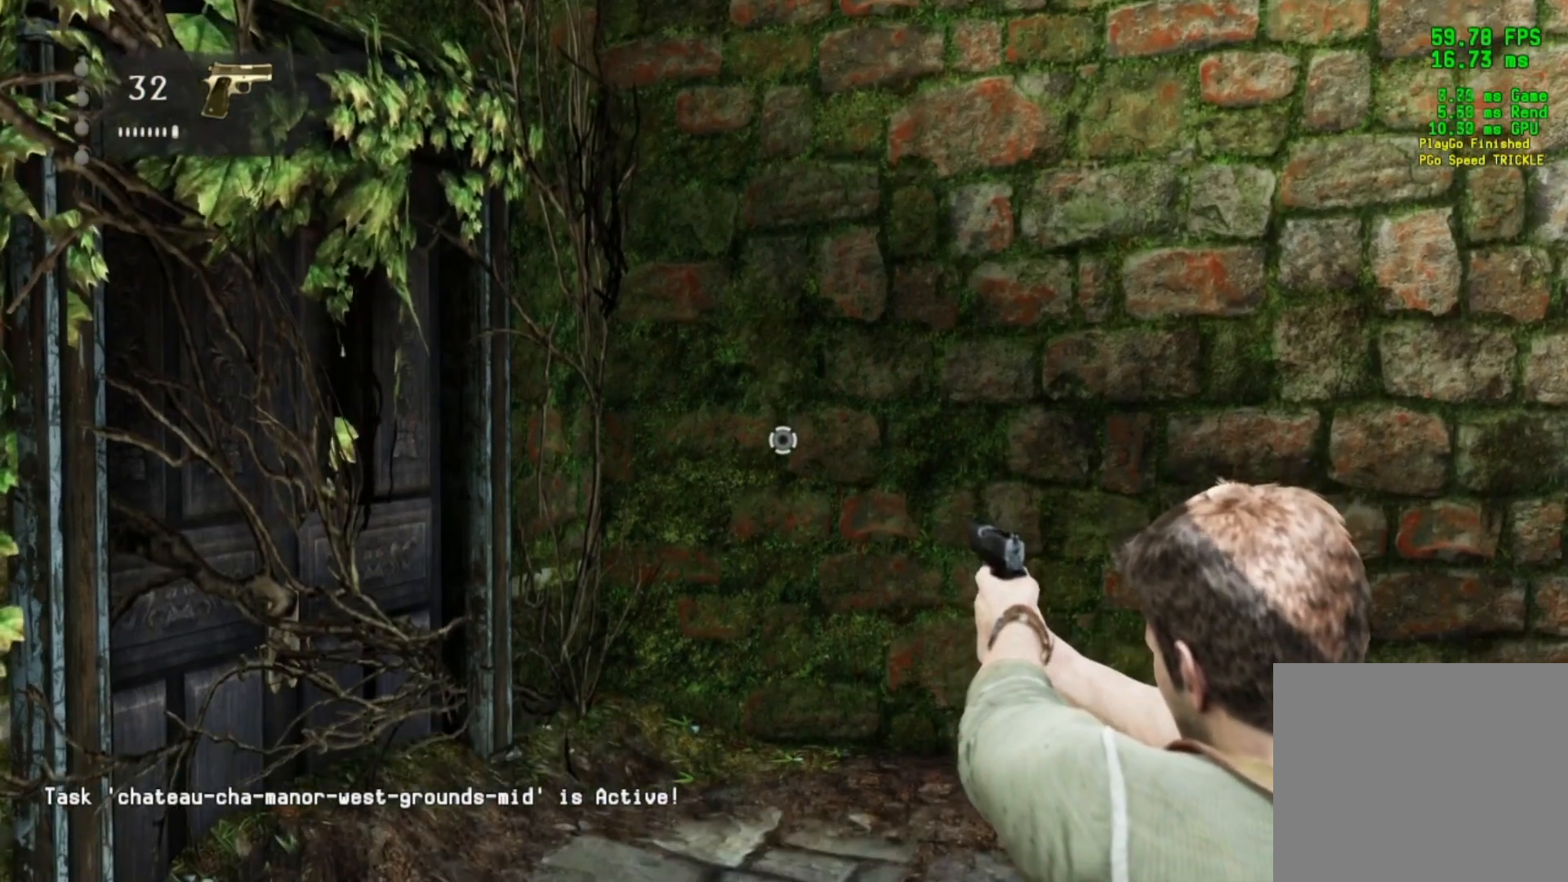
{"buttons": ["L2"], "left_stick": "center", "right_stick": "center", "events": []}
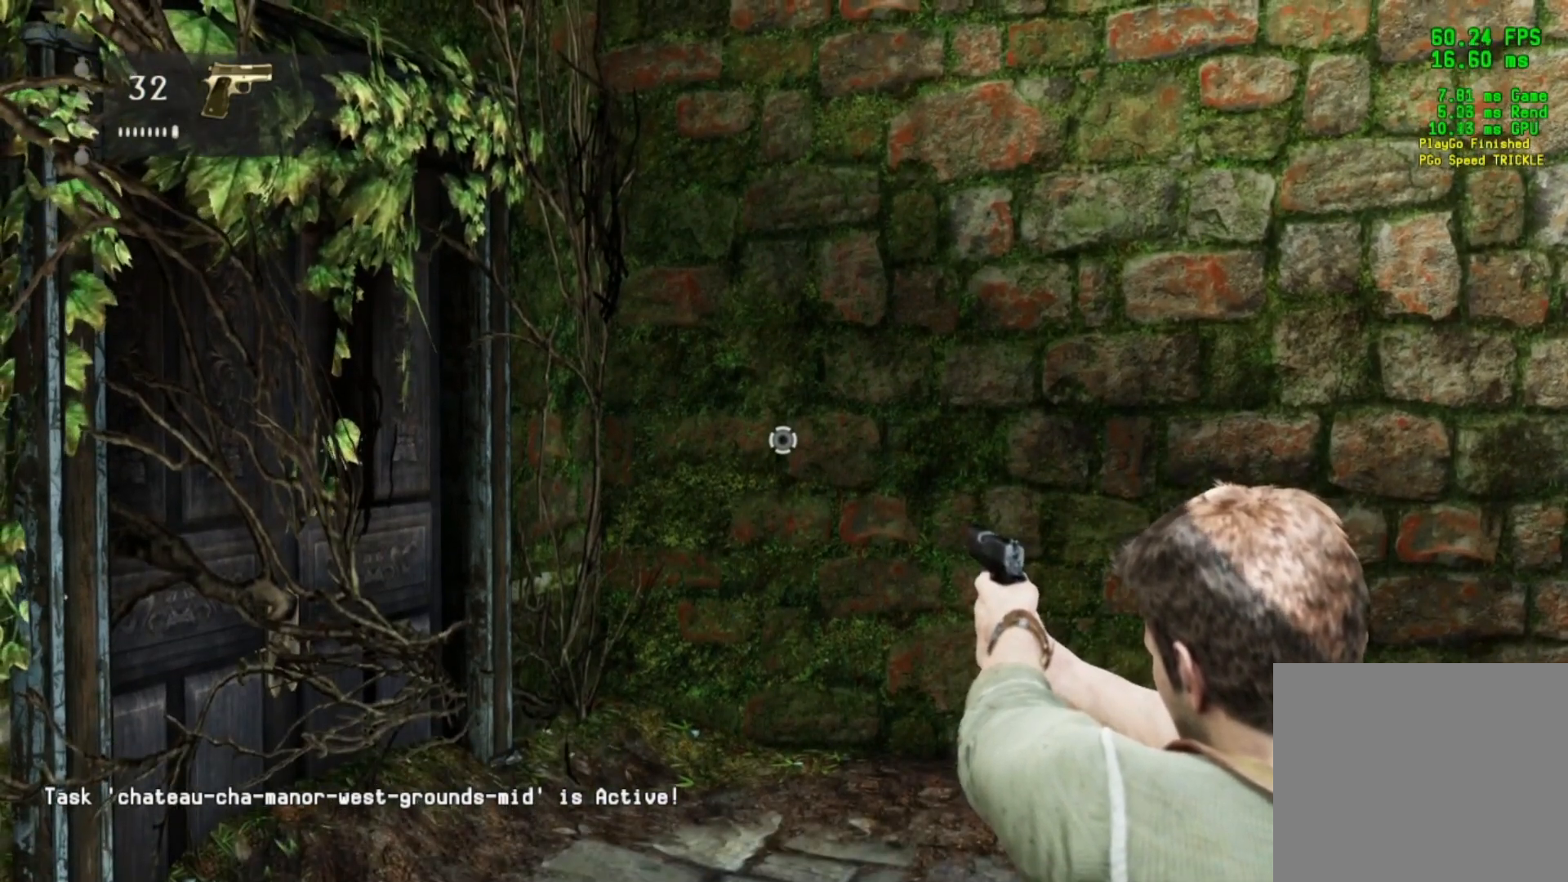
{"buttons": ["L2"], "left_stick": "center", "right_stick": "center", "events": []}
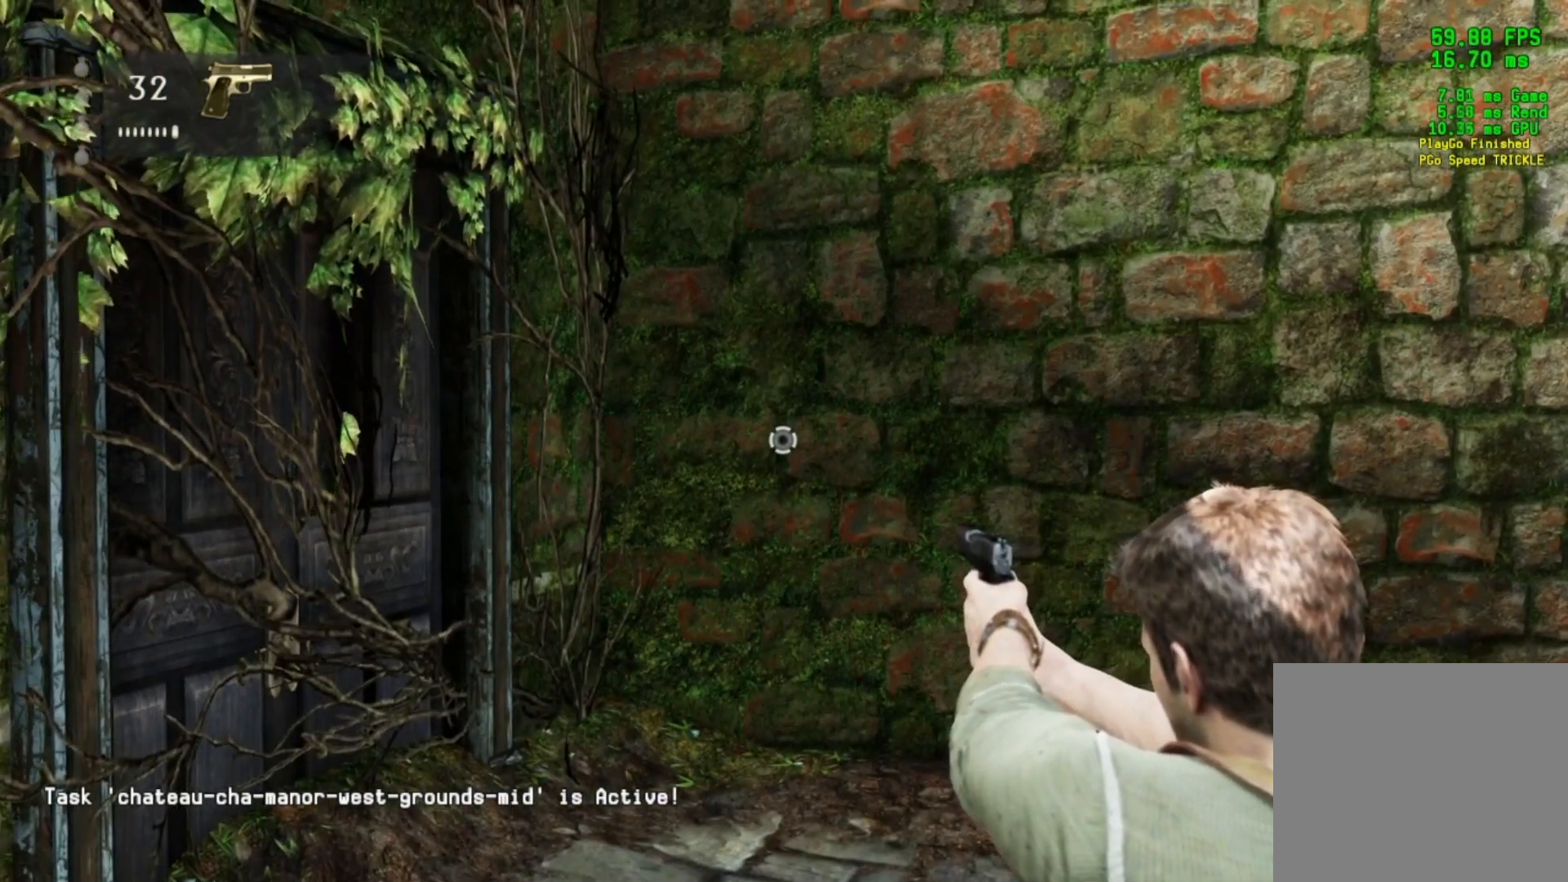
{"buttons": ["L2"], "left_stick": "center", "right_stick": "center", "events": []}